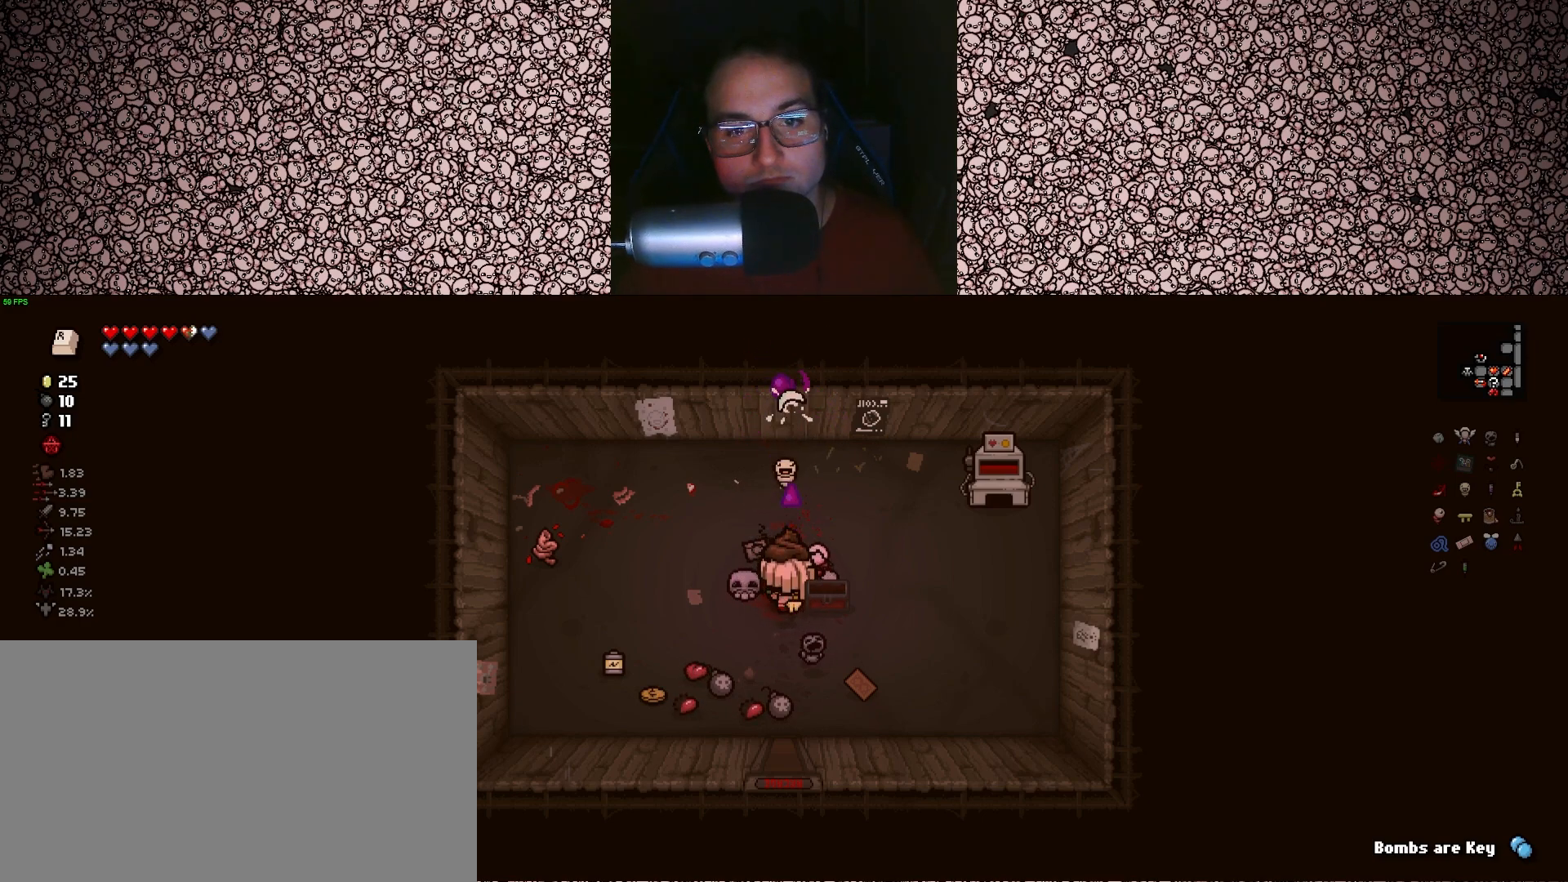
Gameplay with keyboard; each line is a JSON object with the keys held at the frame after it. "events" lists presses ("down") and releases ("up") of "a", "ctrl", "d", "down", "e", "escape", "f", "left", "q", "r", "right", "s", "space", "tab", "up" and "w" between this image and that frame as [ms after this image, input, new state], when the widget could be followed in between. No other keys are recorded. Mouse input is not recorded.
{"keys": ["up", "w"], "events": []}
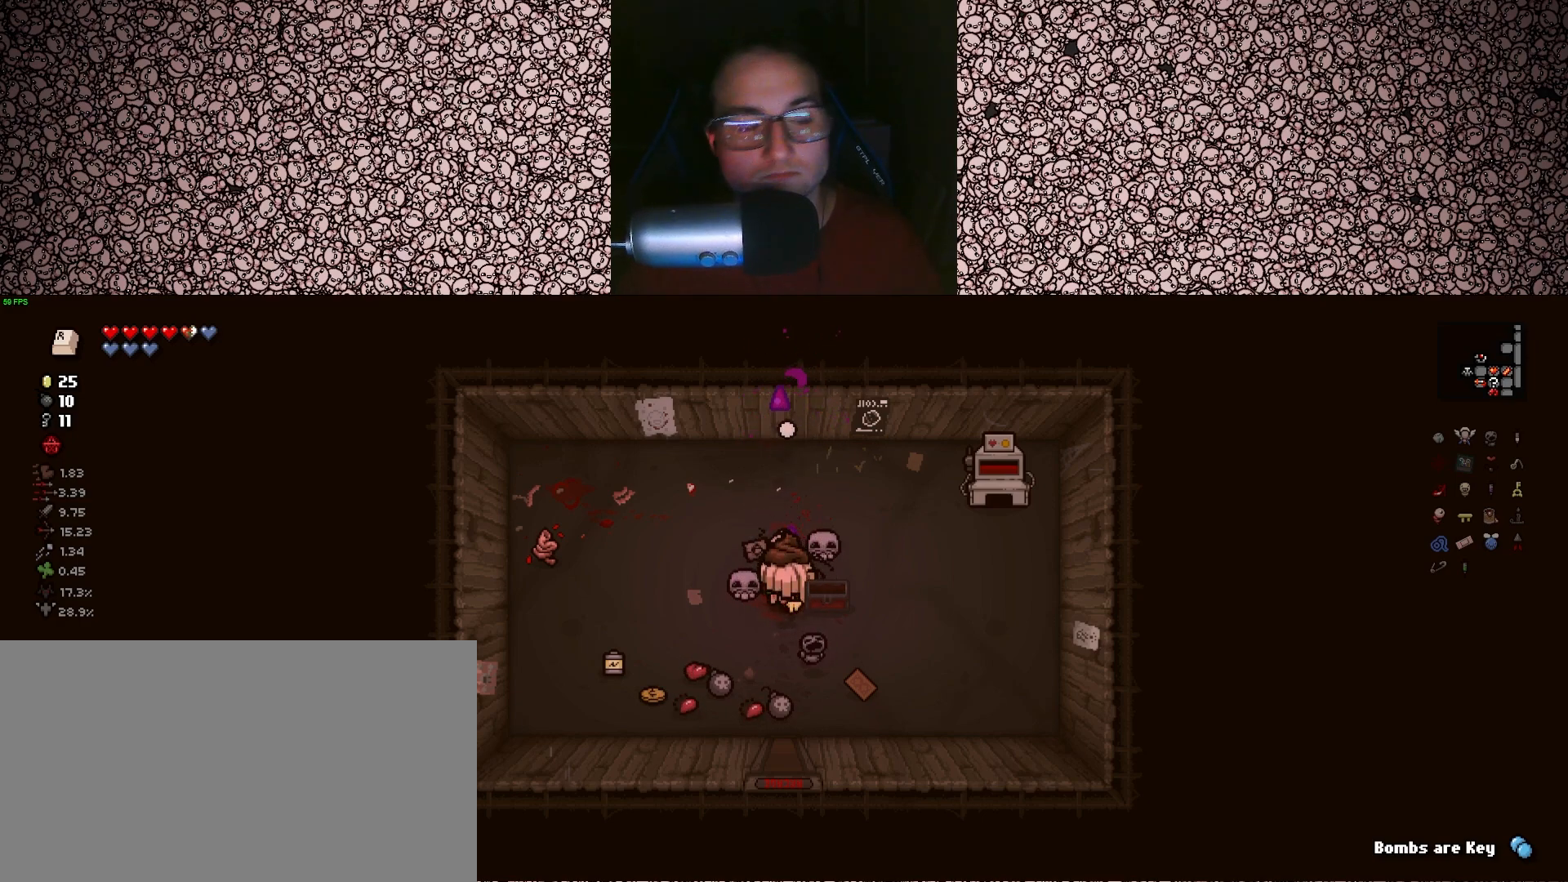
{"keys": ["up", "w"], "events": []}
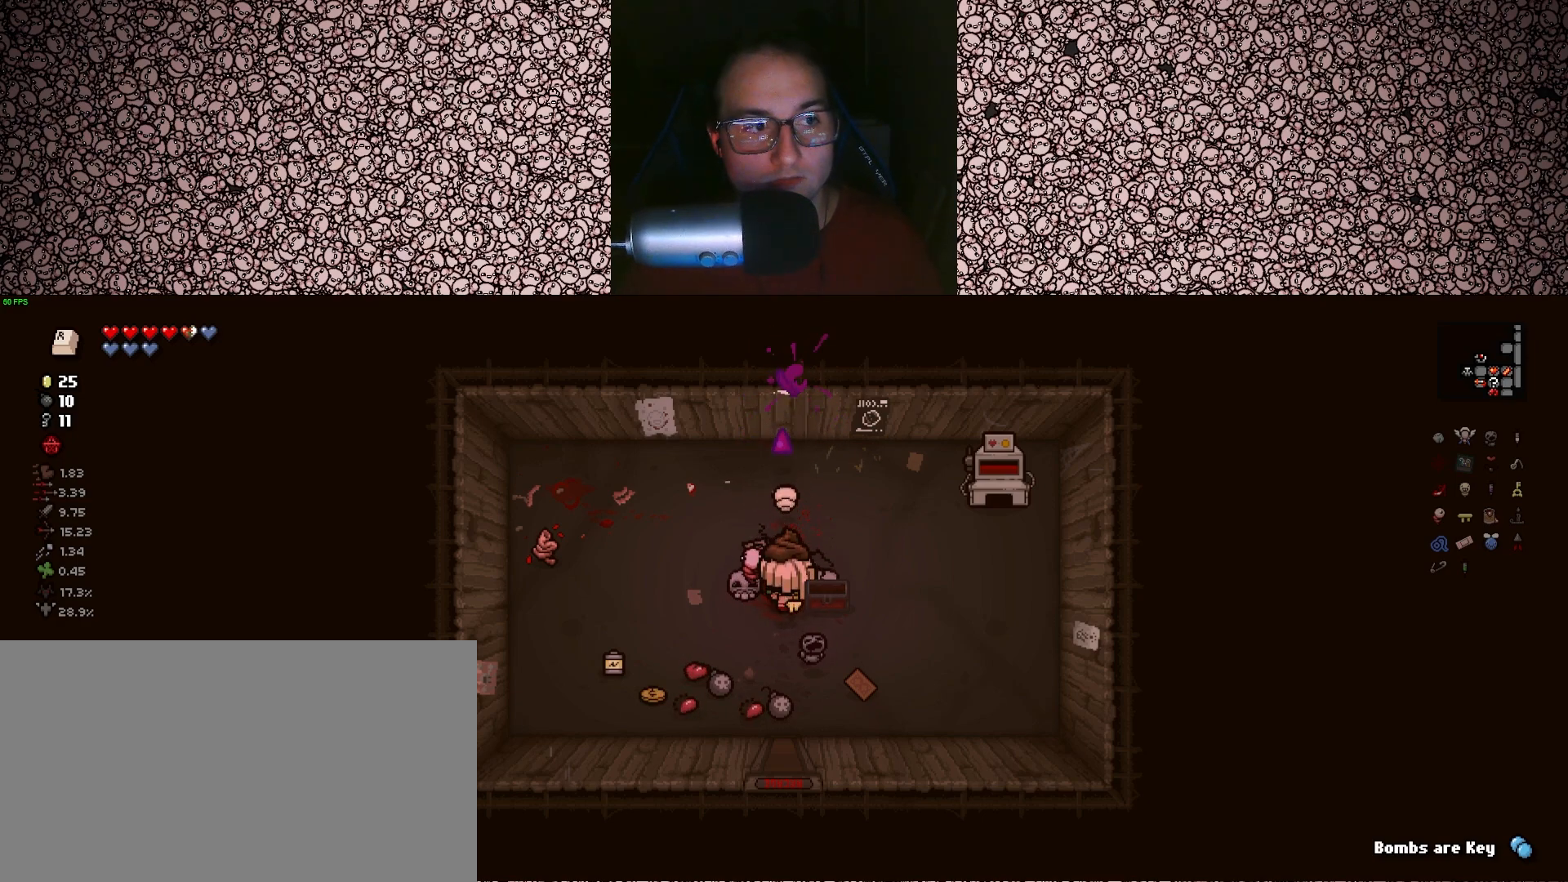
{"keys": ["up", "w"], "events": []}
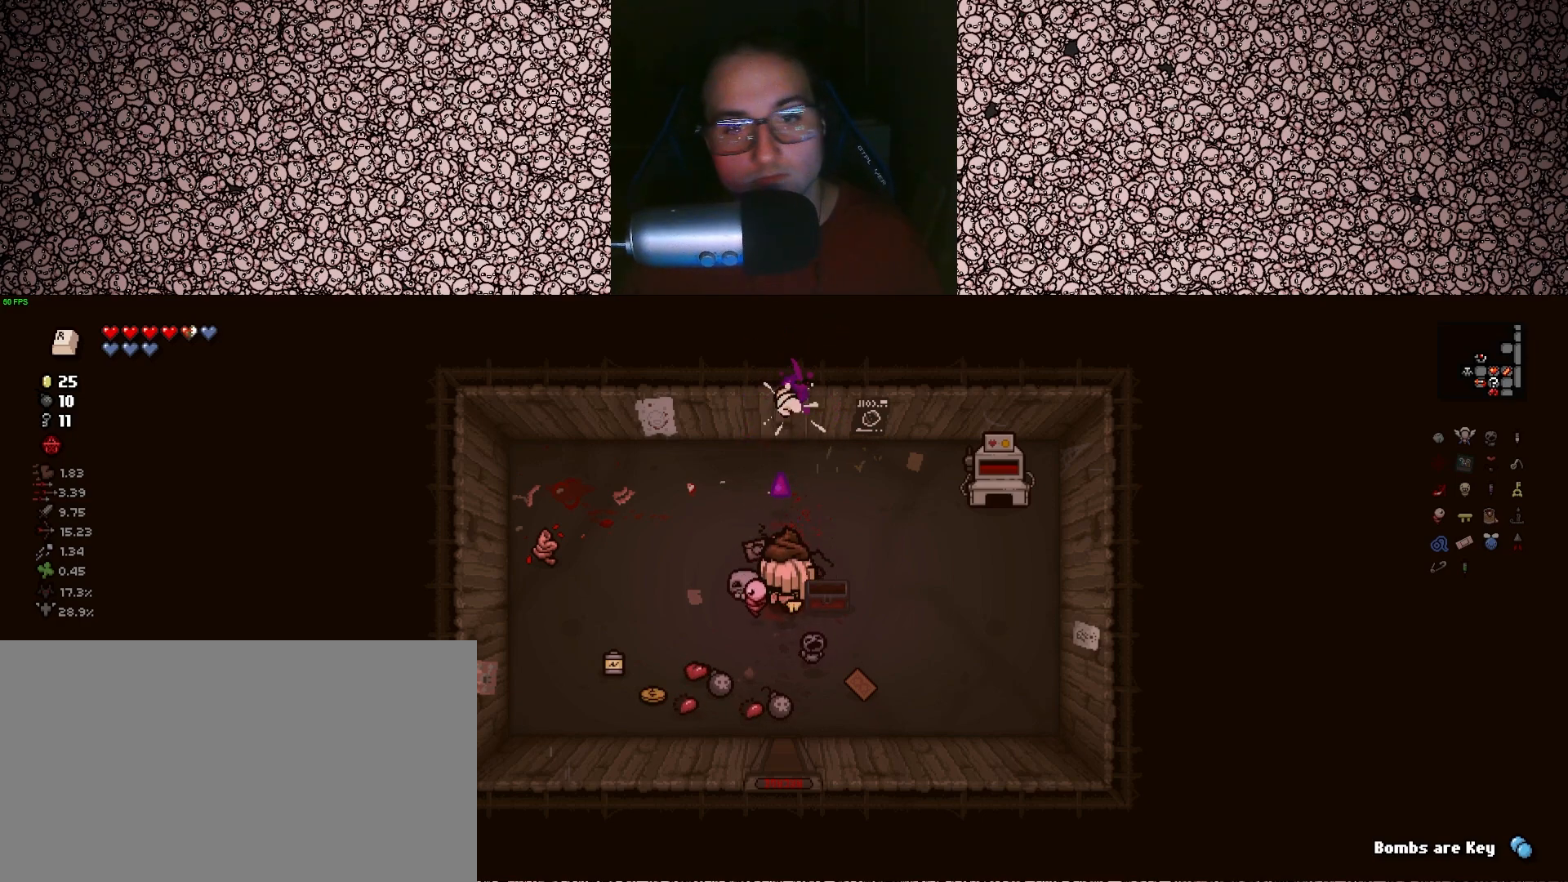
{"keys": ["up", "w"], "events": []}
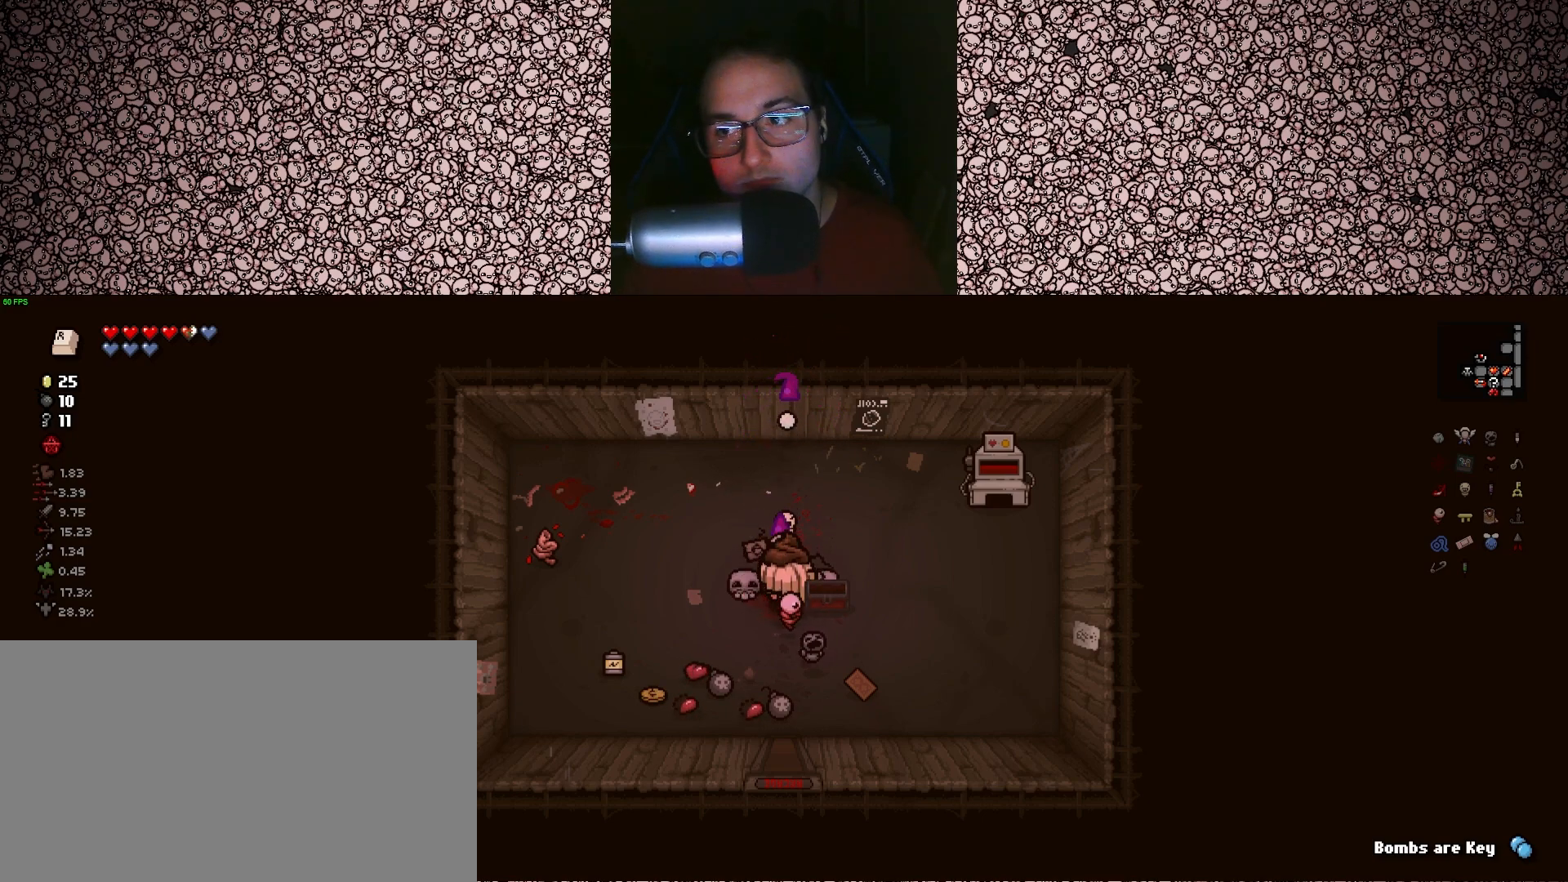
{"keys": ["up", "w"], "events": []}
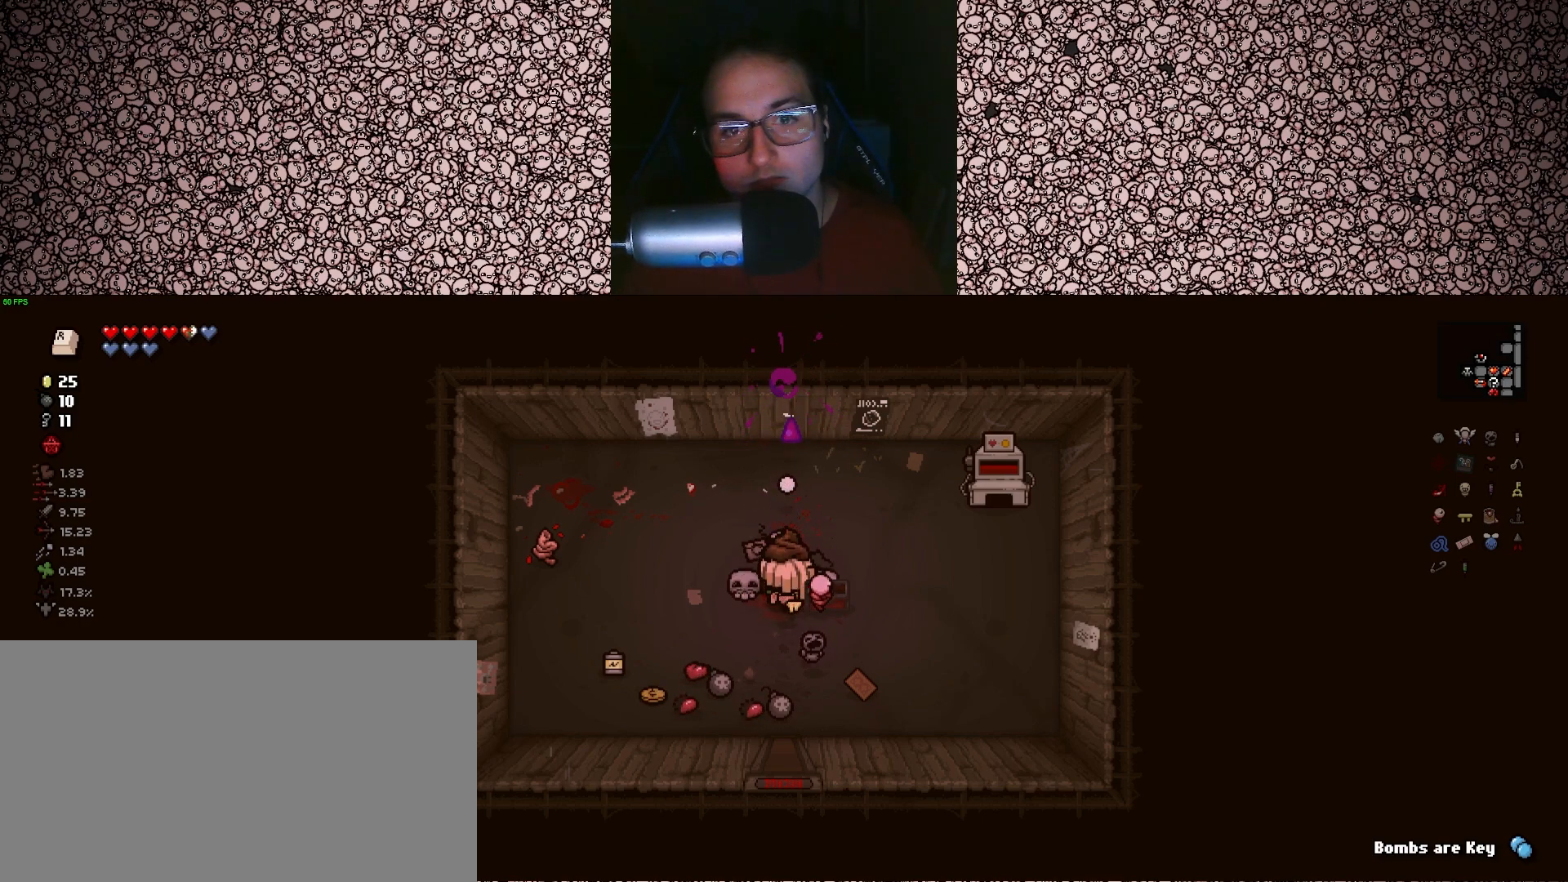
{"keys": ["up", "w"], "events": []}
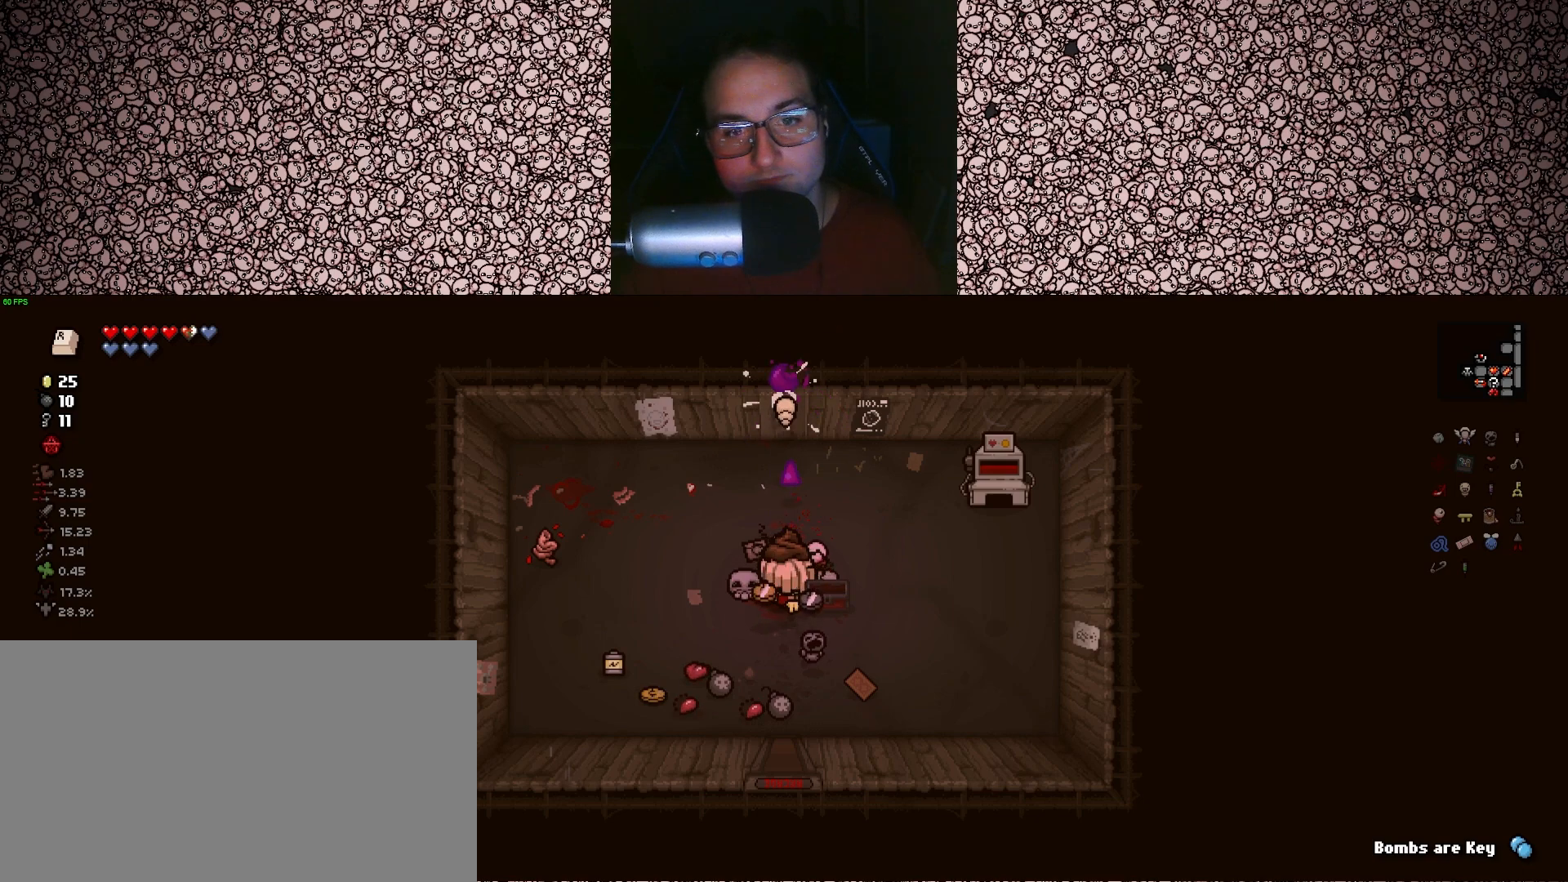
{"keys": ["up", "w"], "events": []}
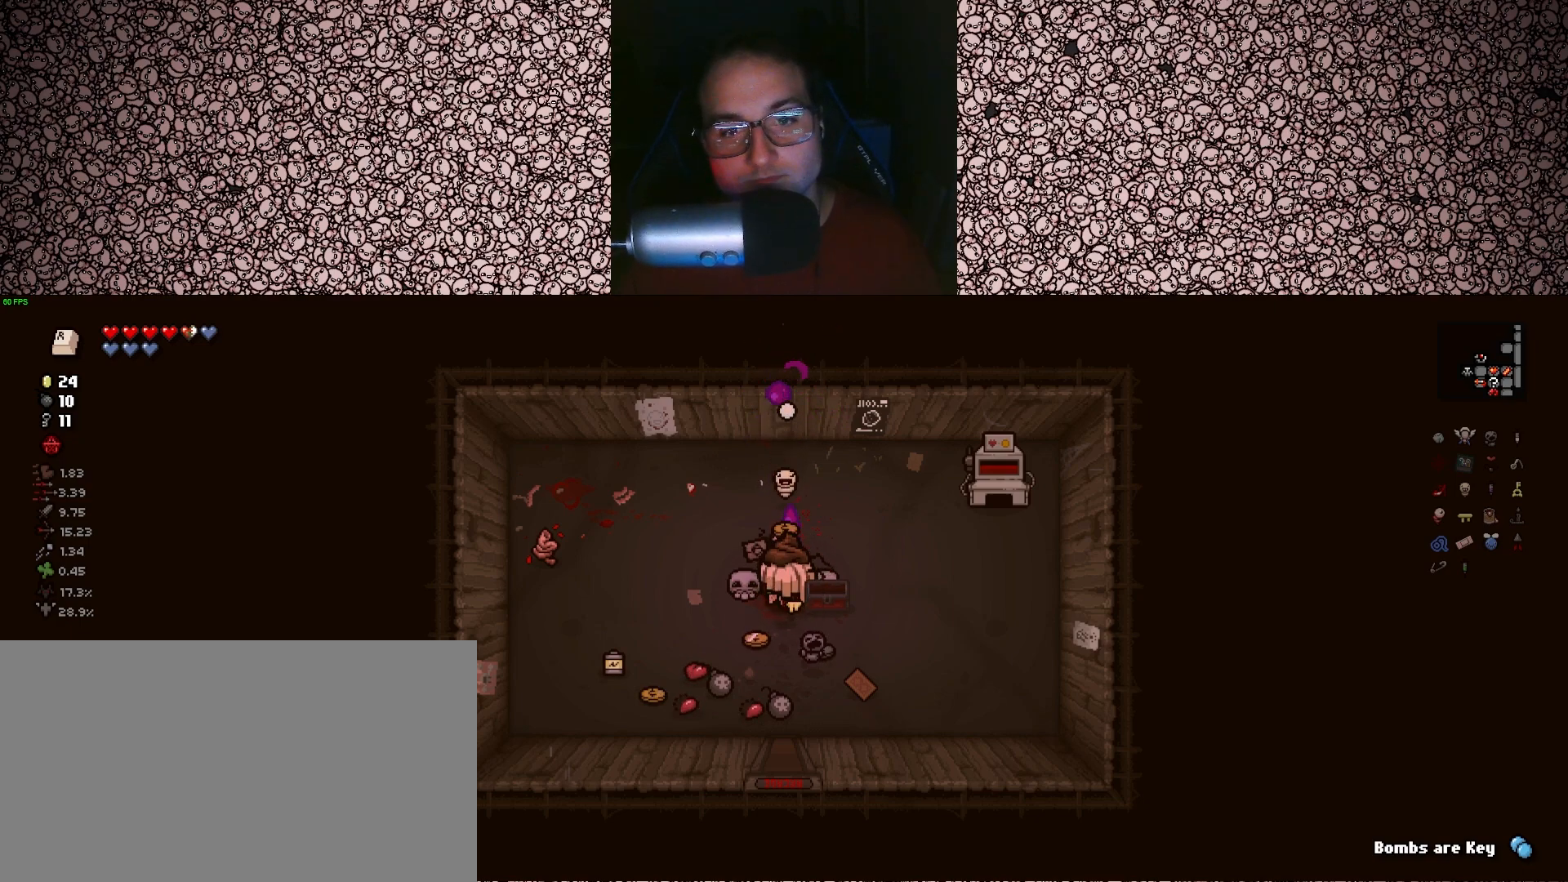
{"keys": ["up", "w"], "events": []}
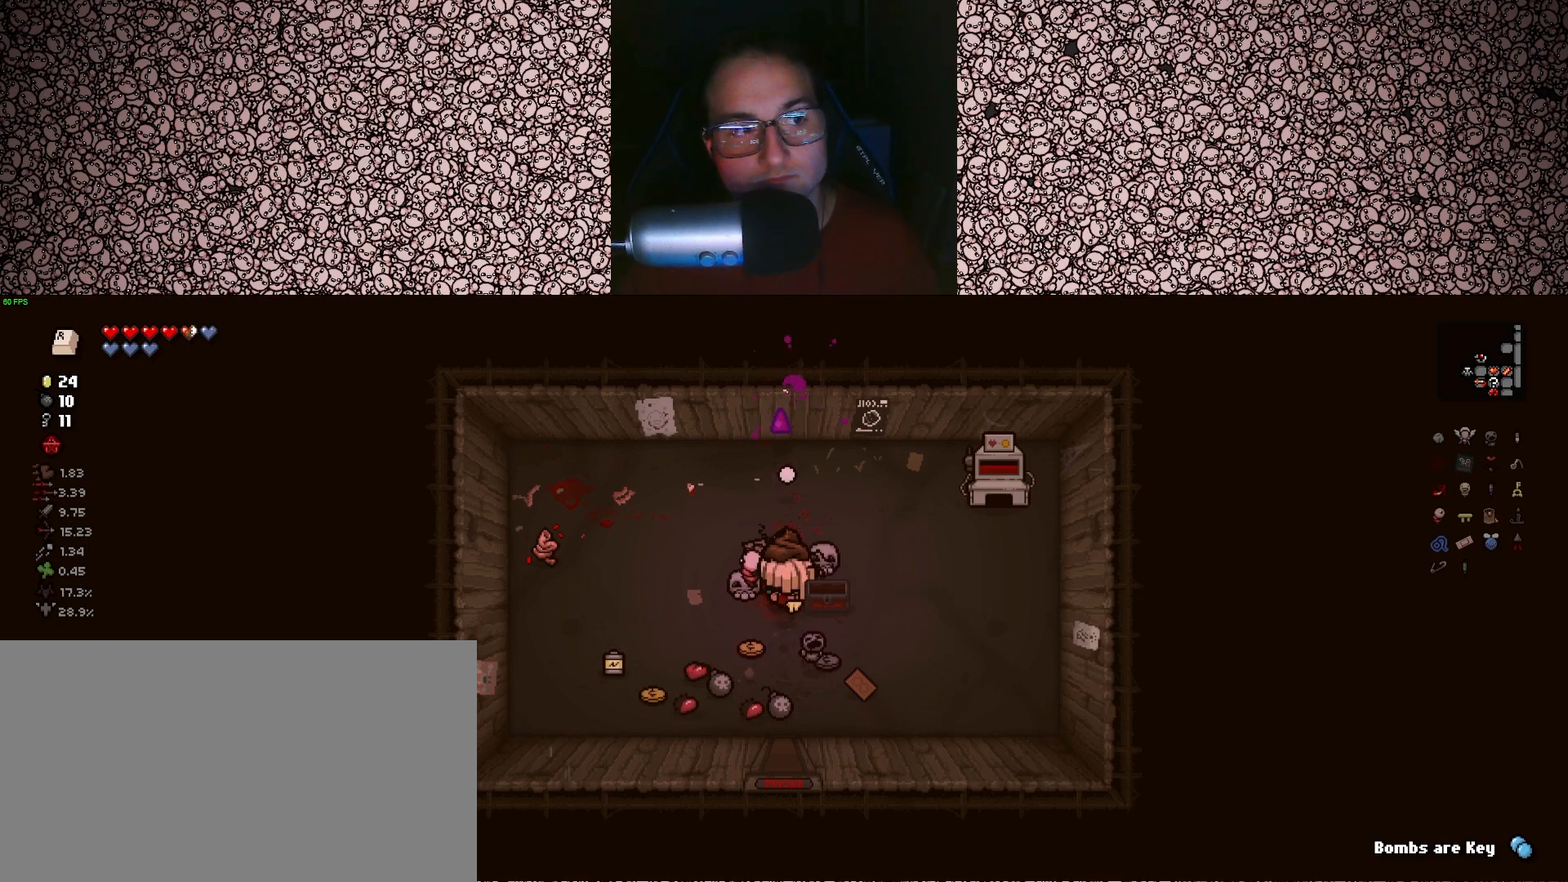
{"keys": ["up", "w"], "events": []}
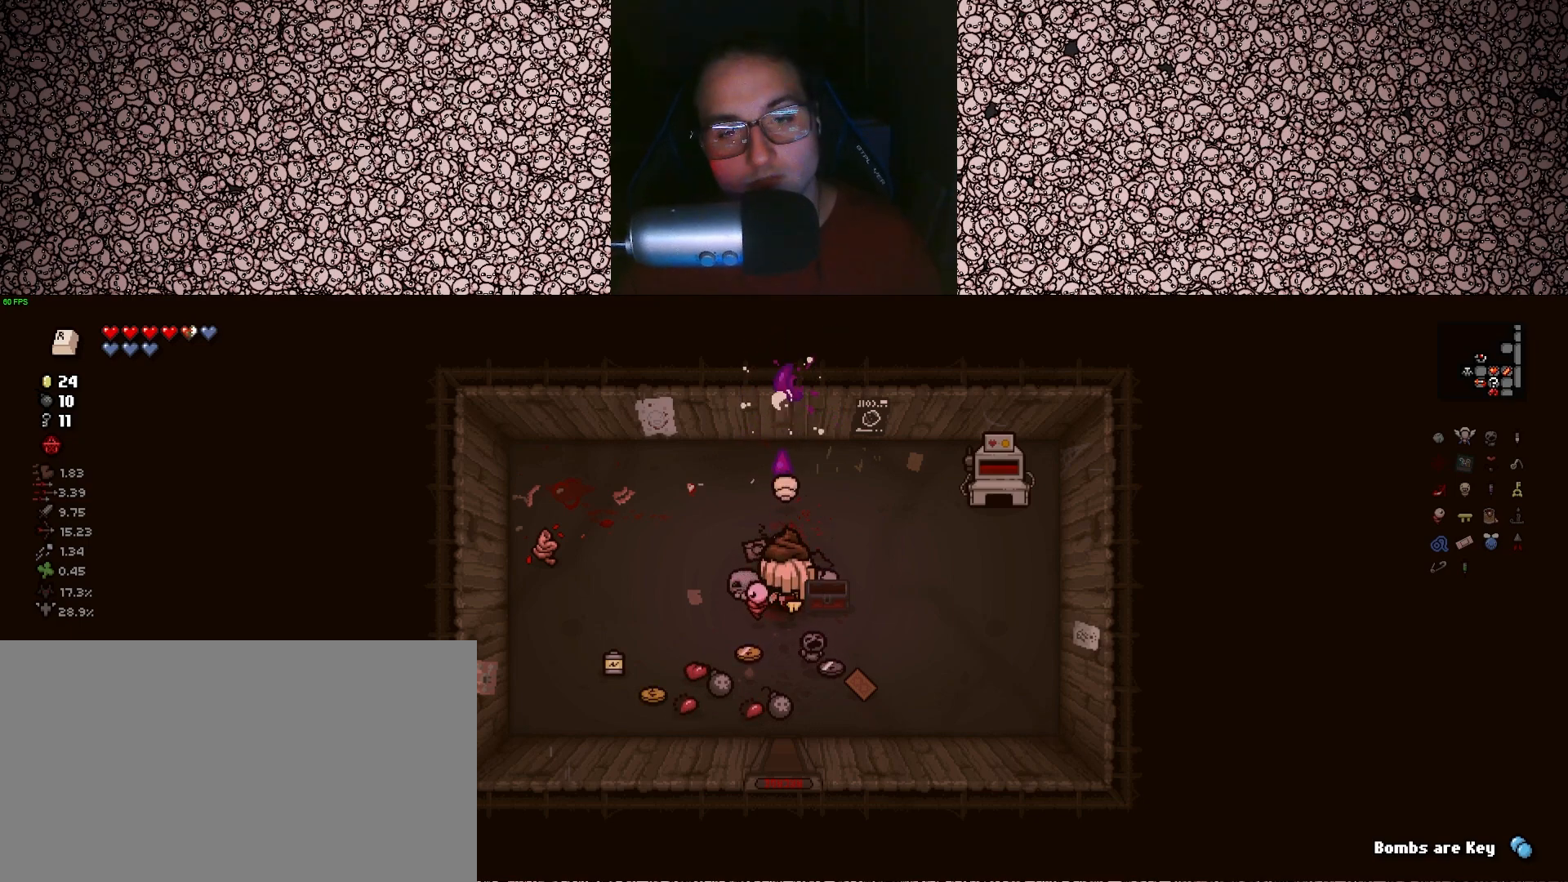
{"keys": ["up", "w"], "events": []}
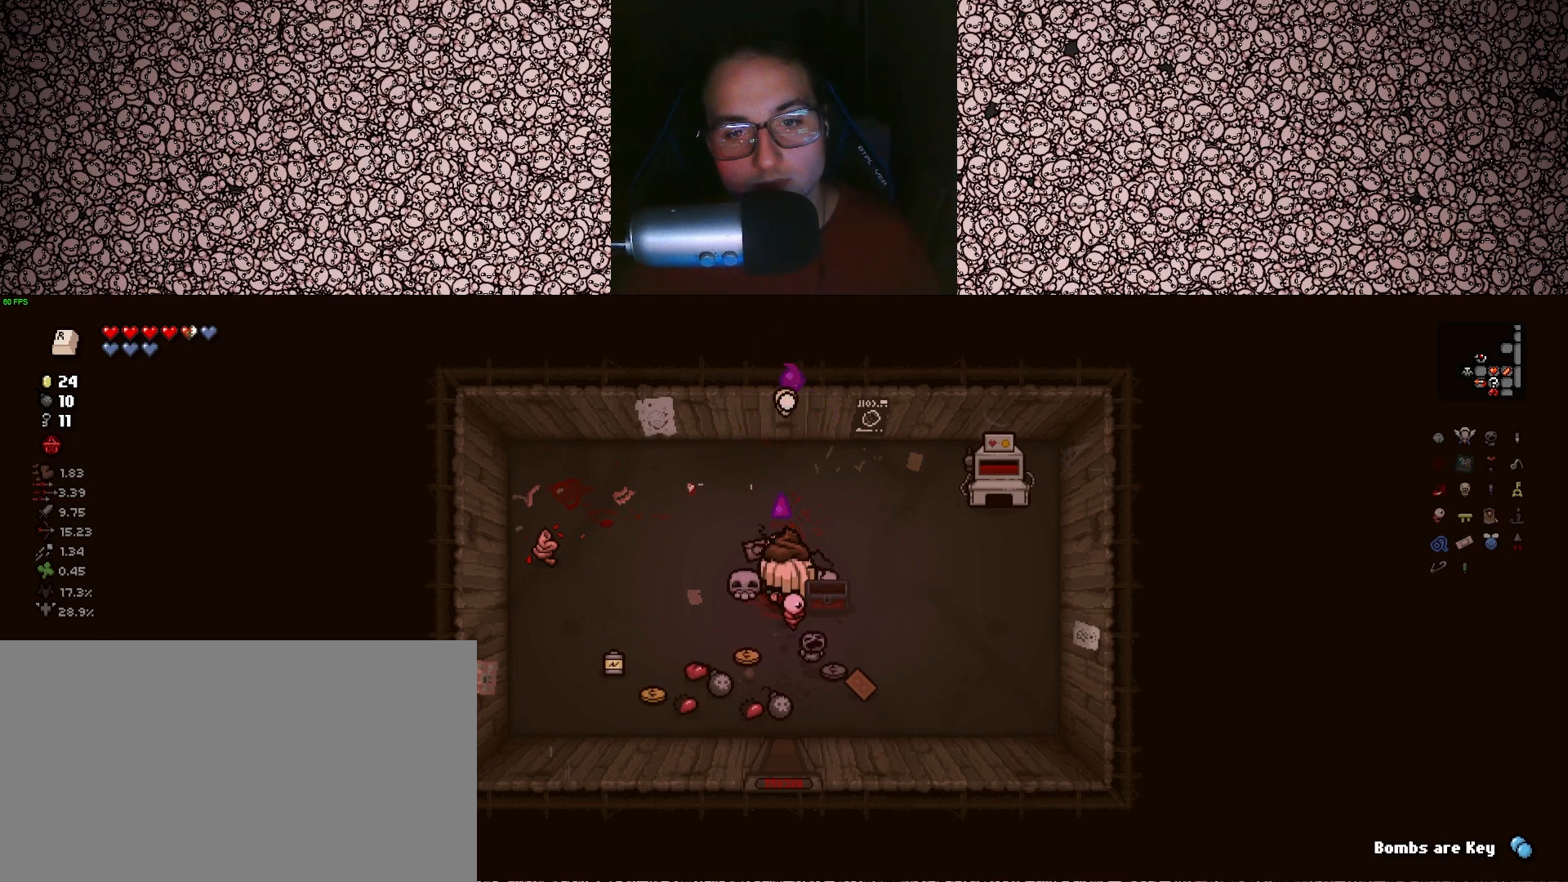
{"keys": ["up", "w"], "events": []}
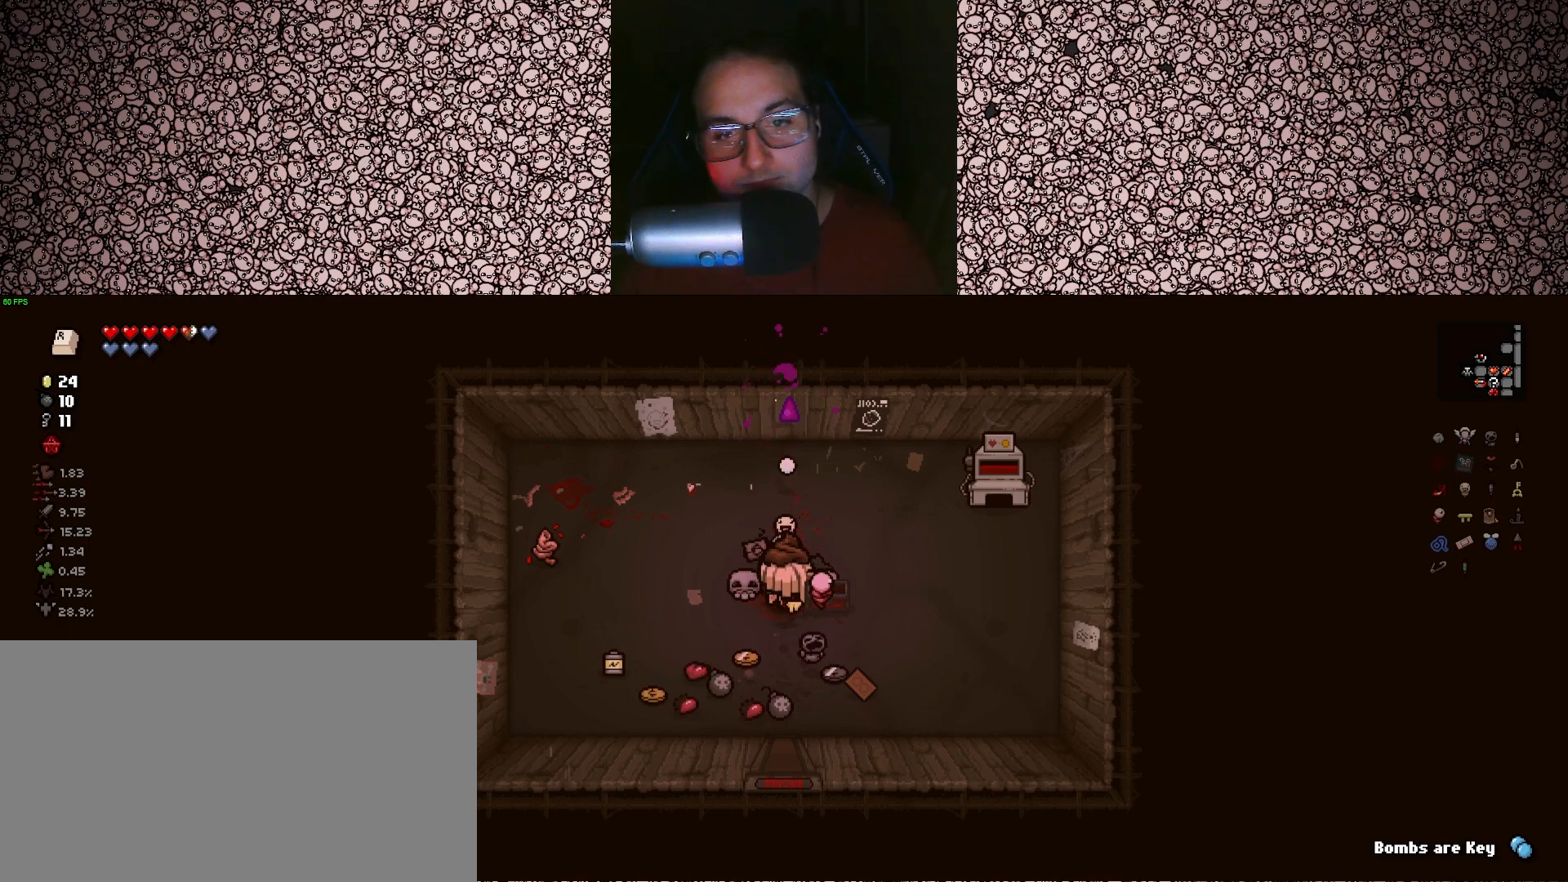
{"keys": ["up", "w"], "events": []}
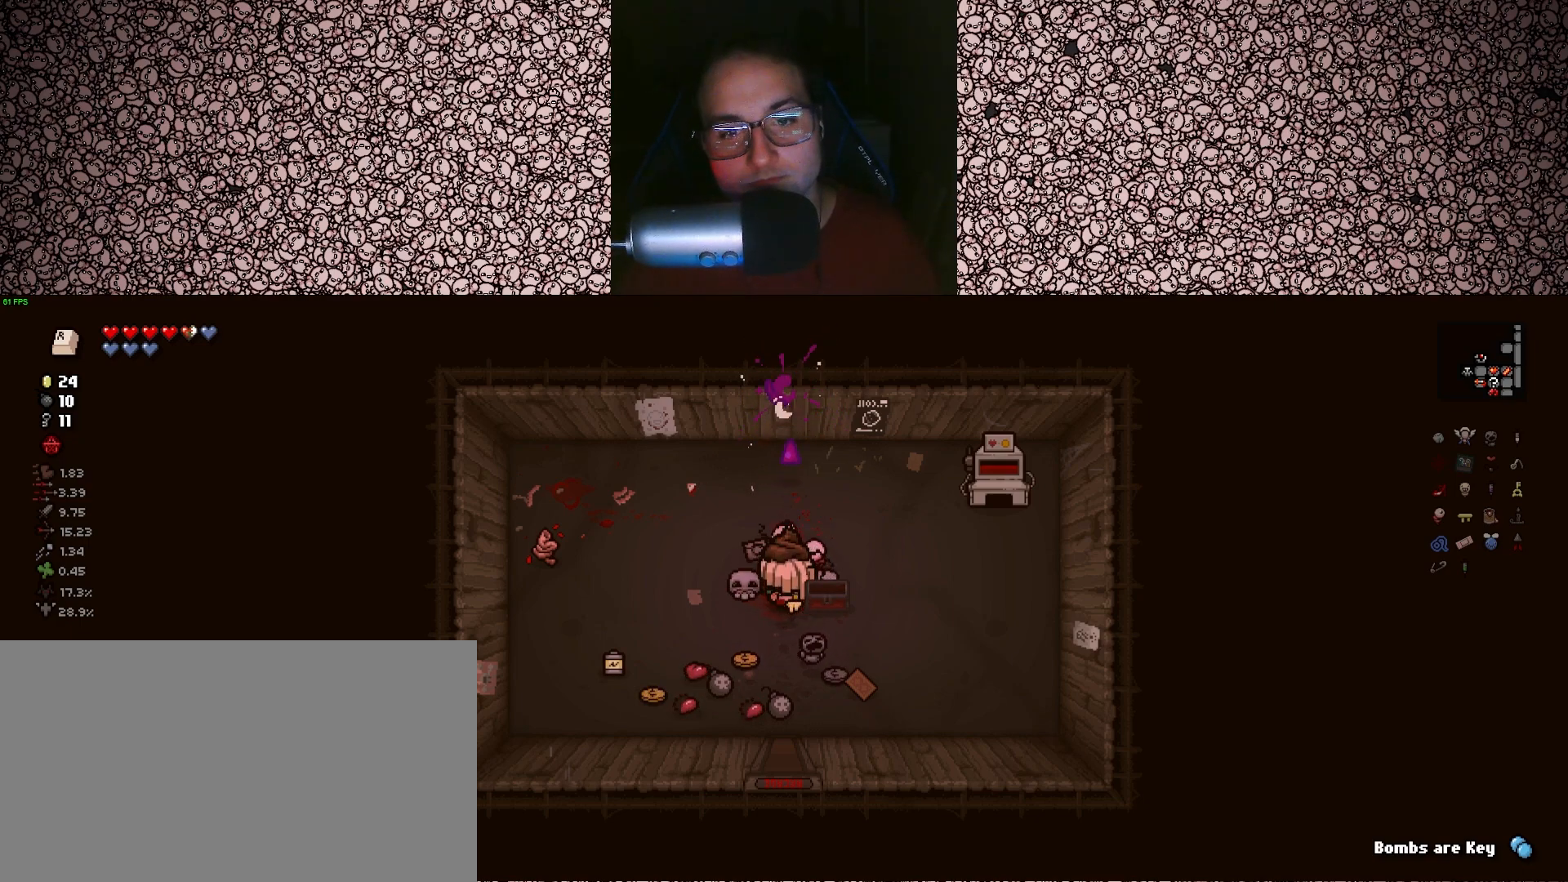
{"keys": ["up", "w"], "events": []}
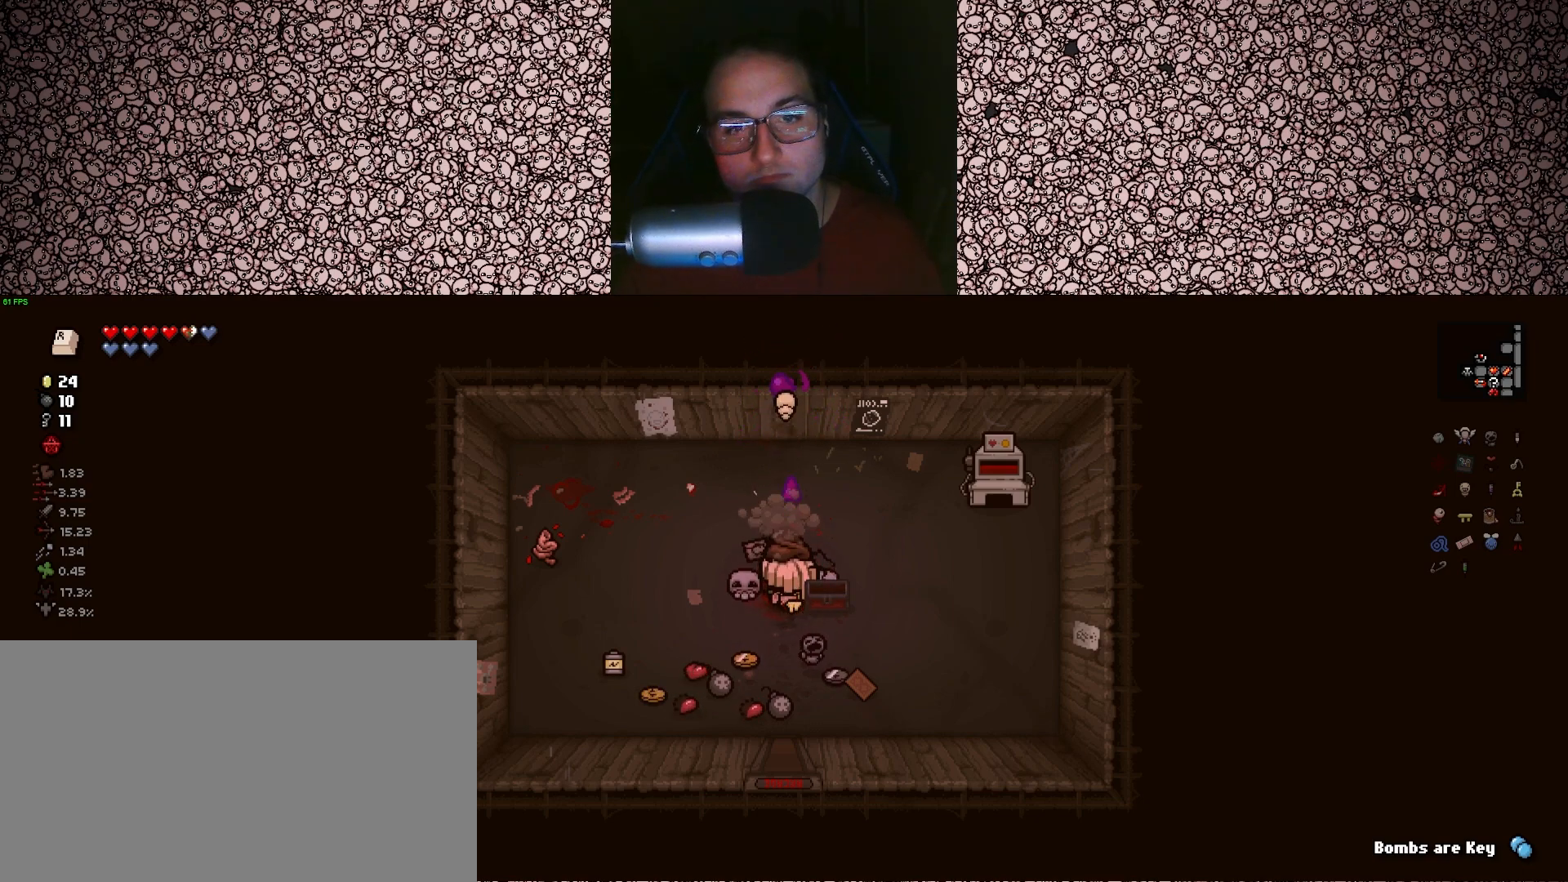
{"keys": ["up", "w"], "events": []}
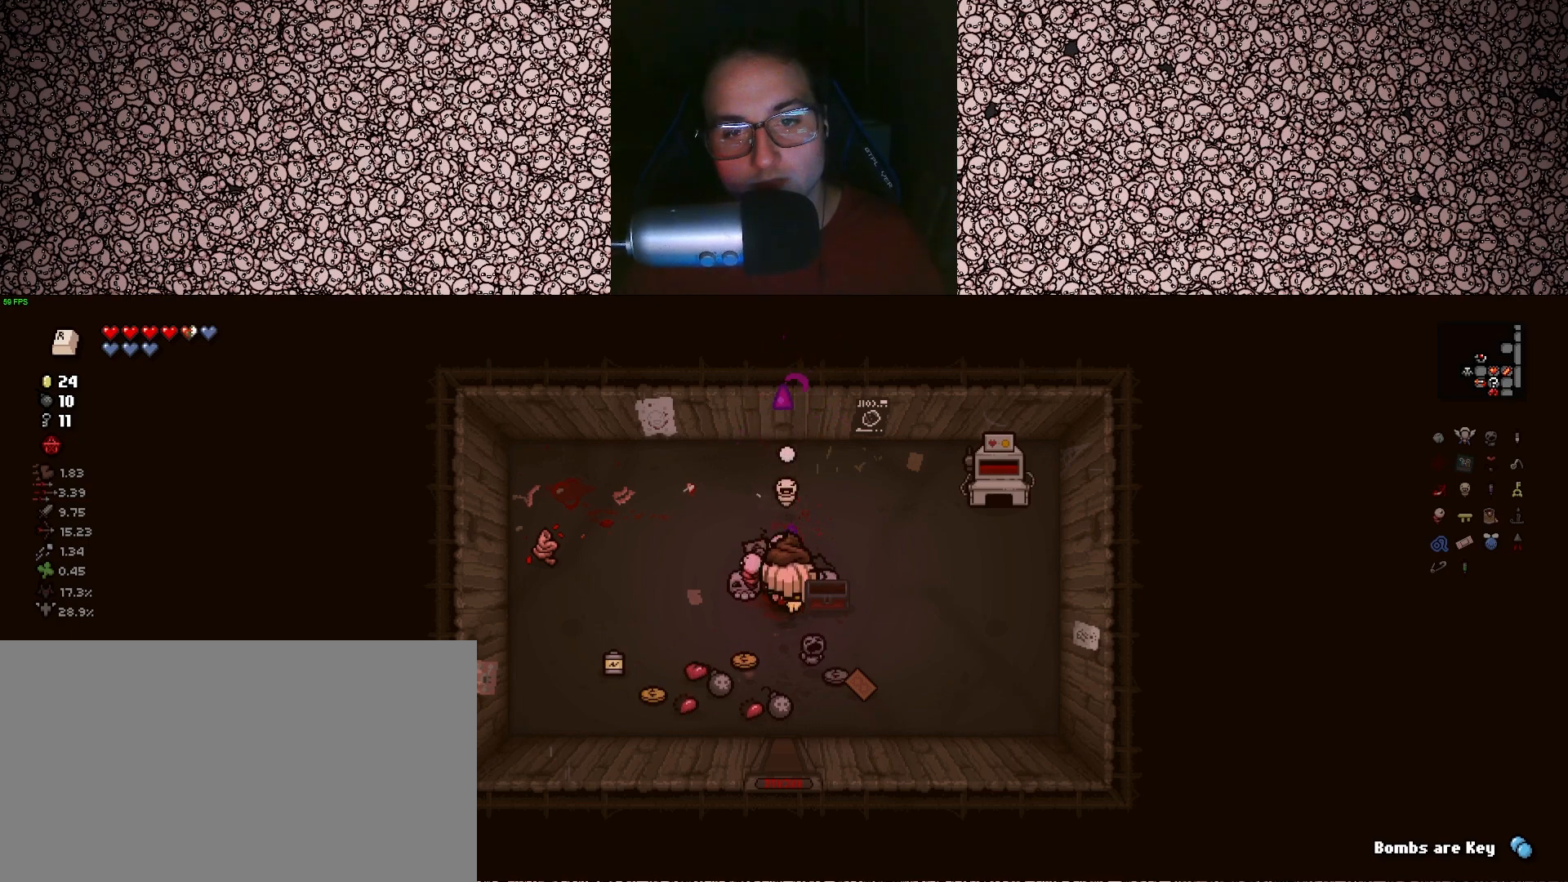
{"keys": [], "events": [[83, "w", "up"], [183, "up", "up"]]}
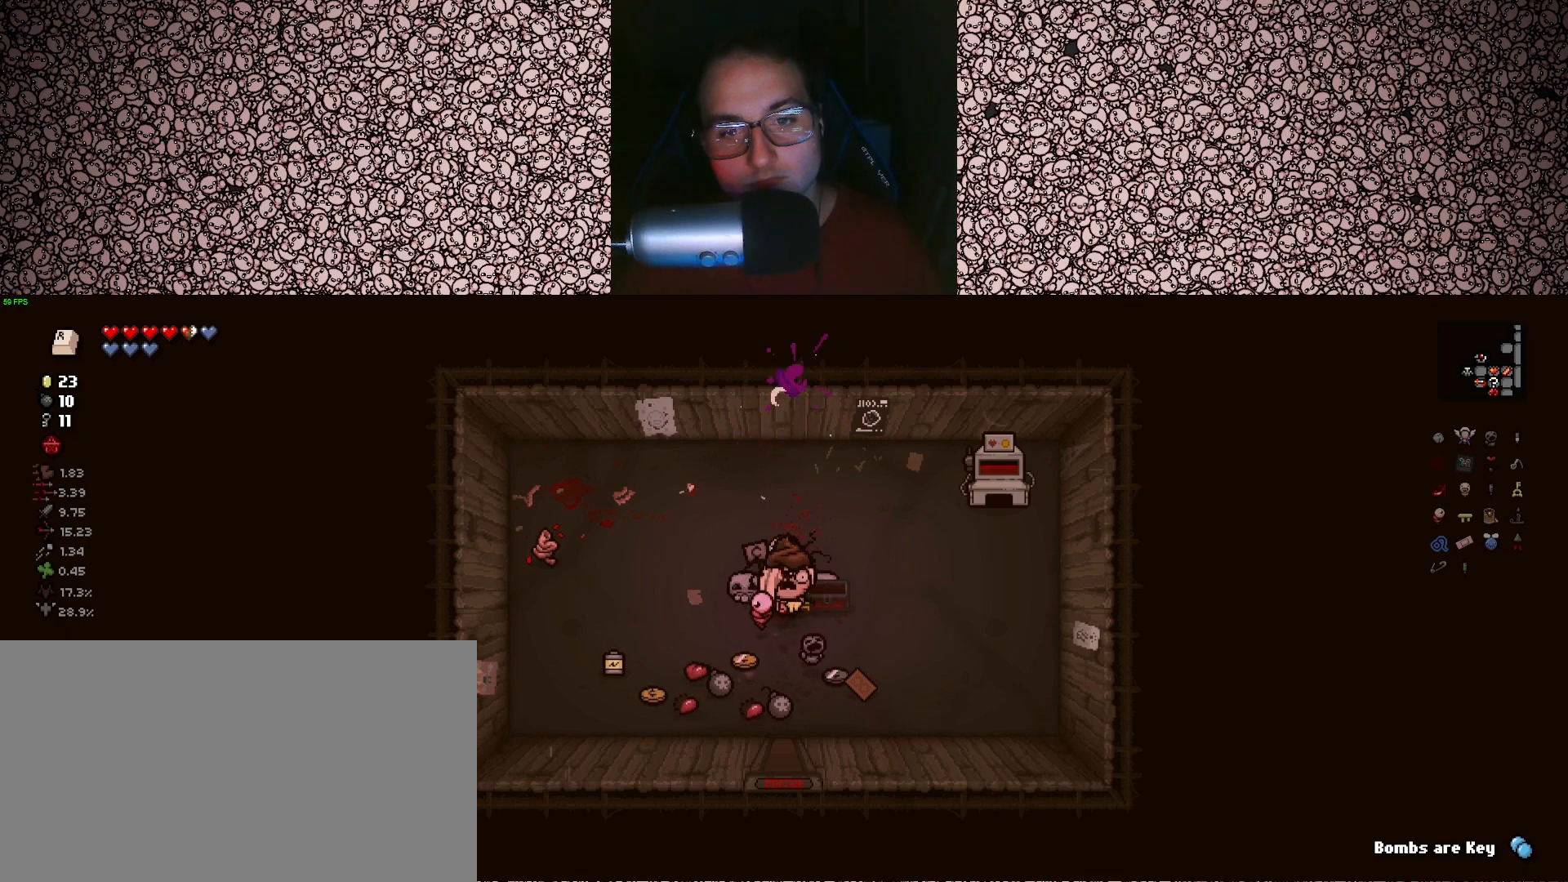
{"keys": [], "events": [[83, "s", "down"], [183, "s", "up"]]}
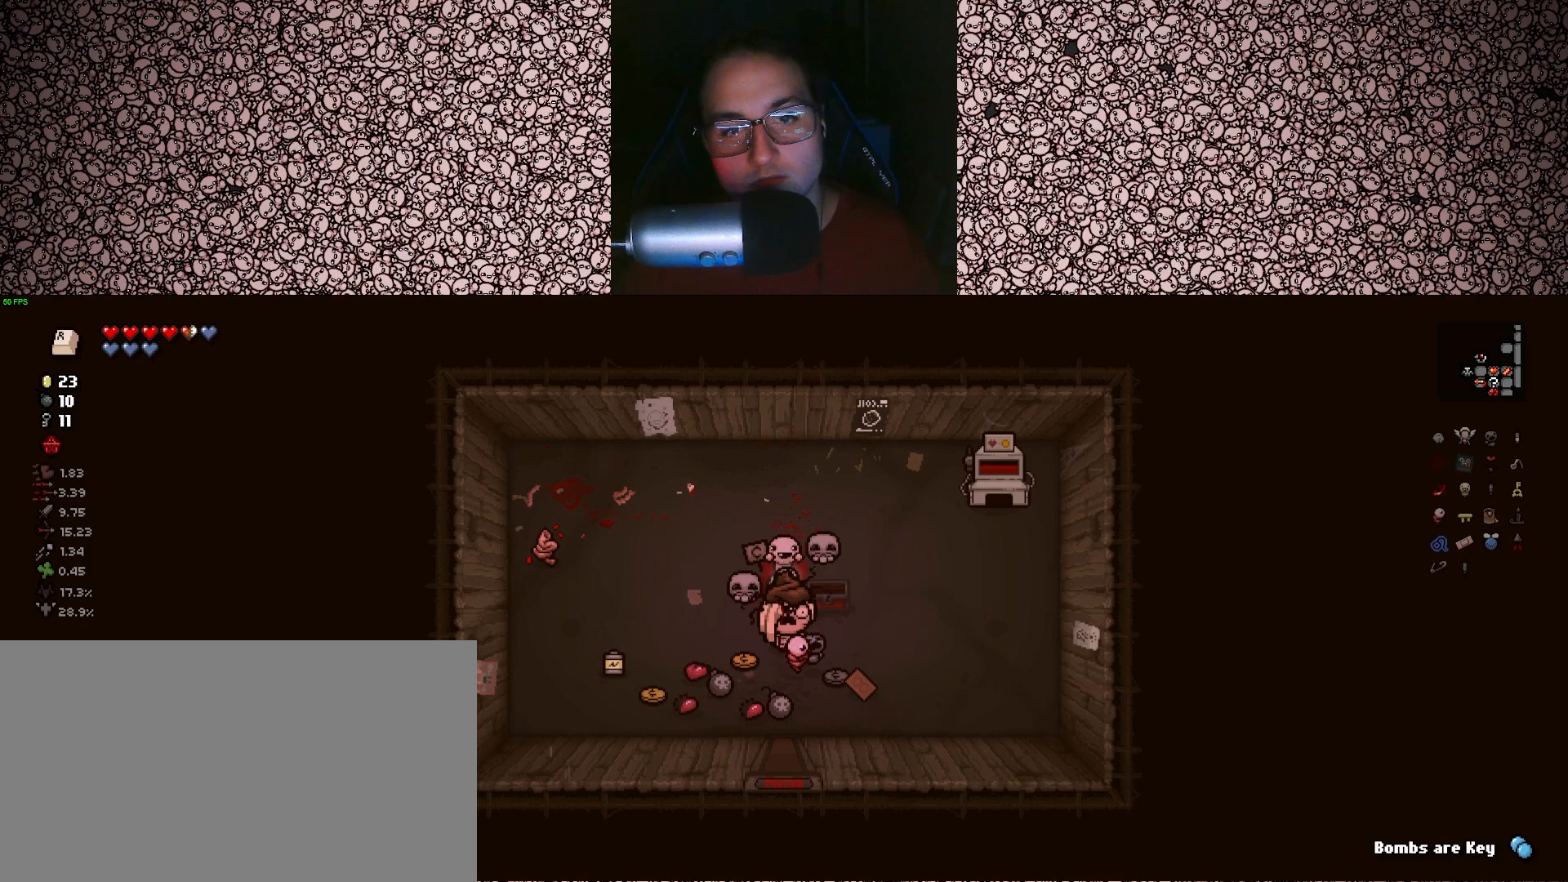
{"keys": [], "events": [[67, "d", "down"], [150, "s", "down"], [200, "d", "up"], [300, "s", "up"]]}
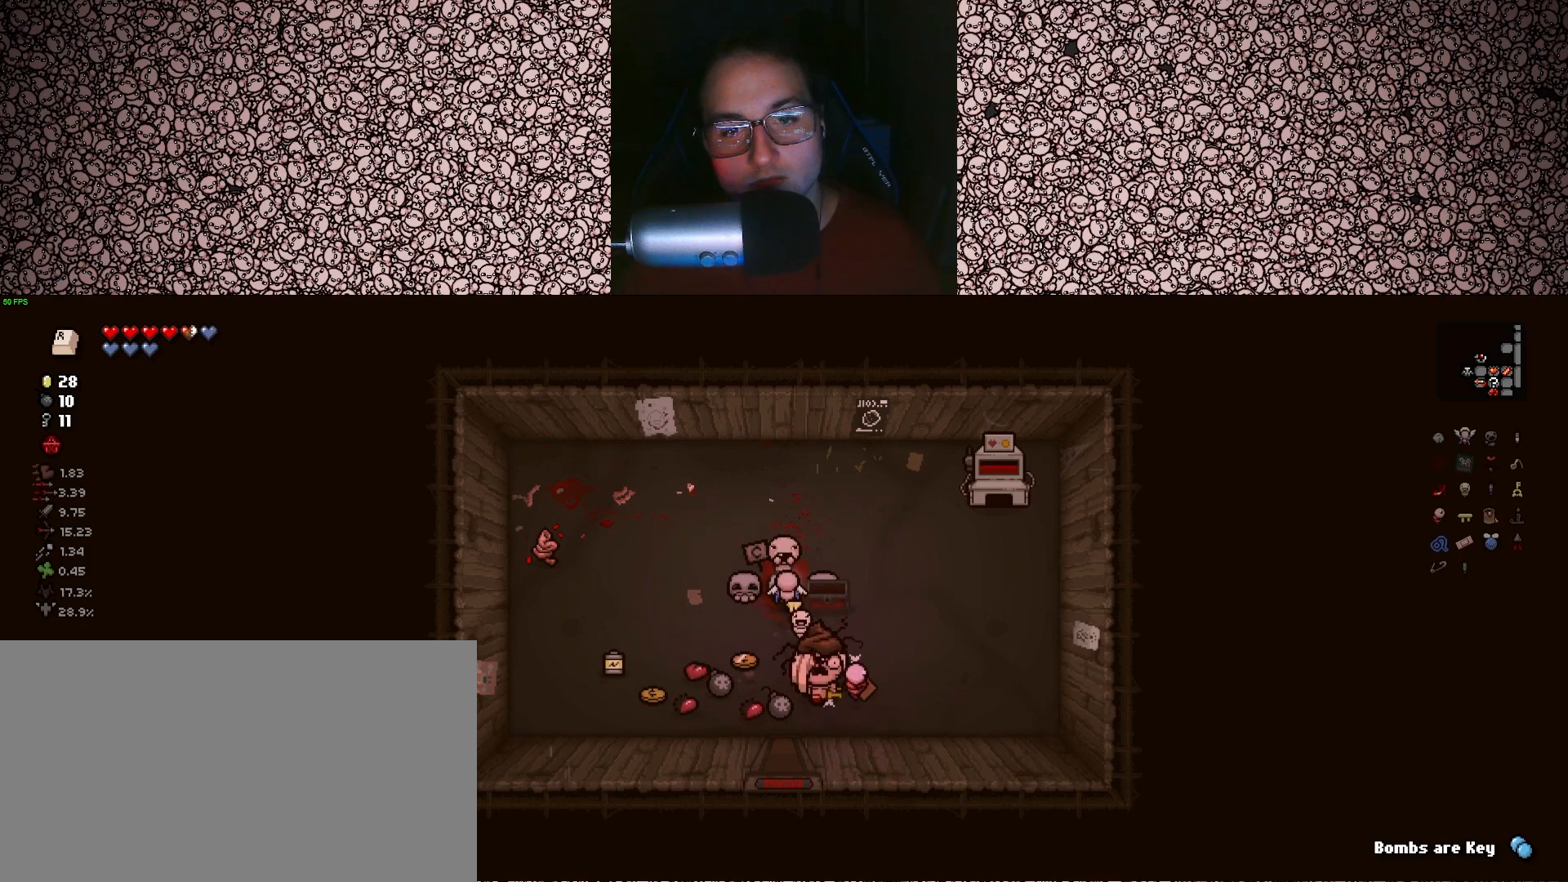
{"keys": [], "events": [[17, "a", "down"], [117, "a", "up"], [200, "w", "down"], [300, "a", "down"], [350, "w", "up"], [383, "a", "up"]]}
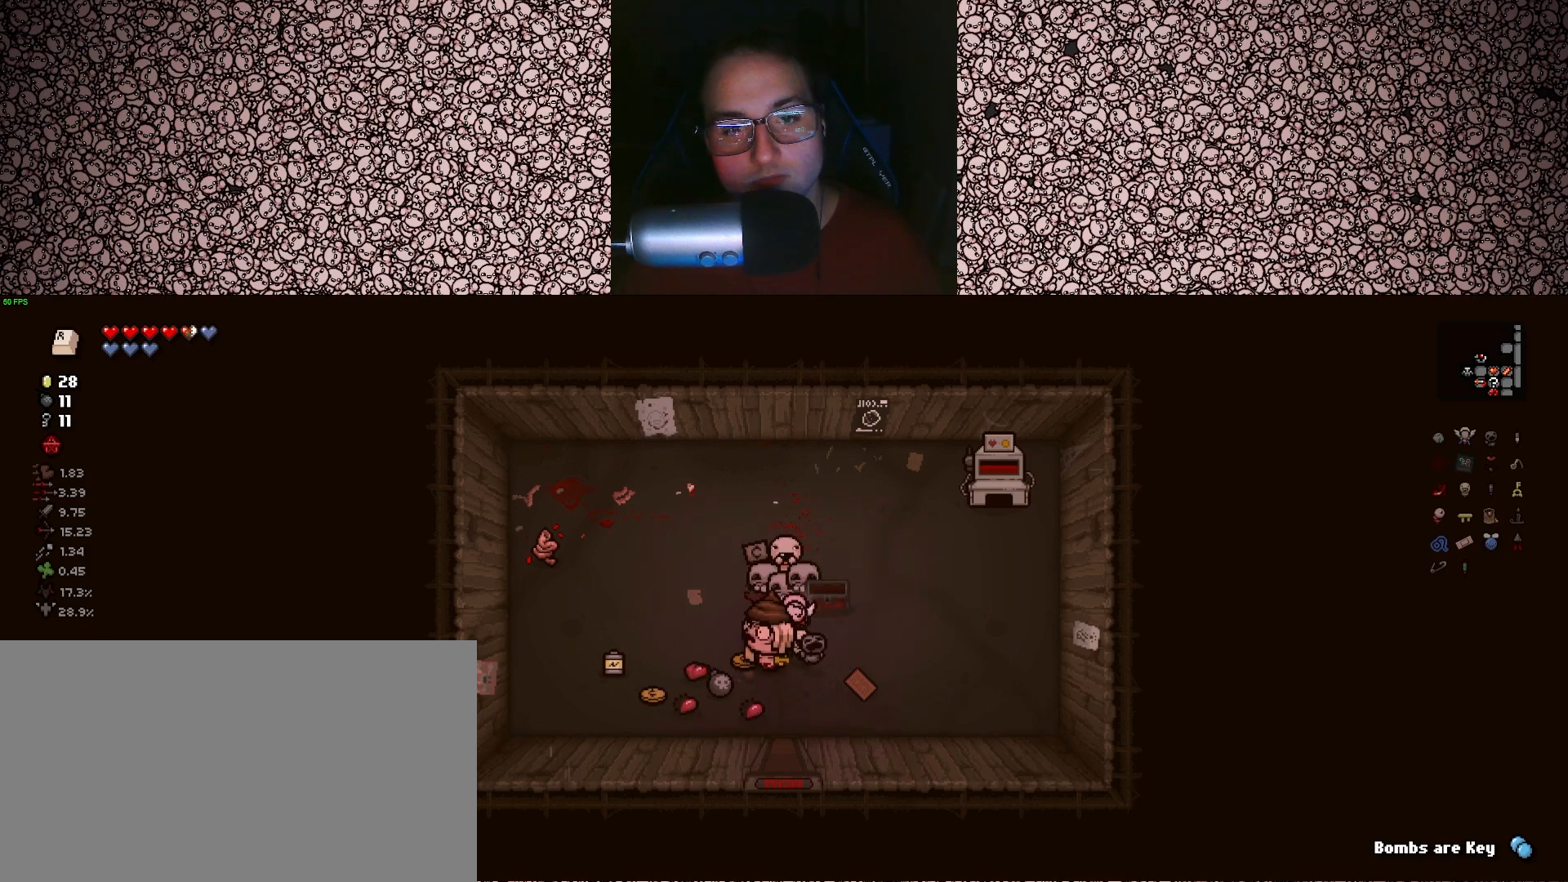
{"keys": ["a"], "events": [[33, "a", "down"], [33, "s", "down"], [183, "a", "up"], [183, "s", "up"], [367, "a", "down"]]}
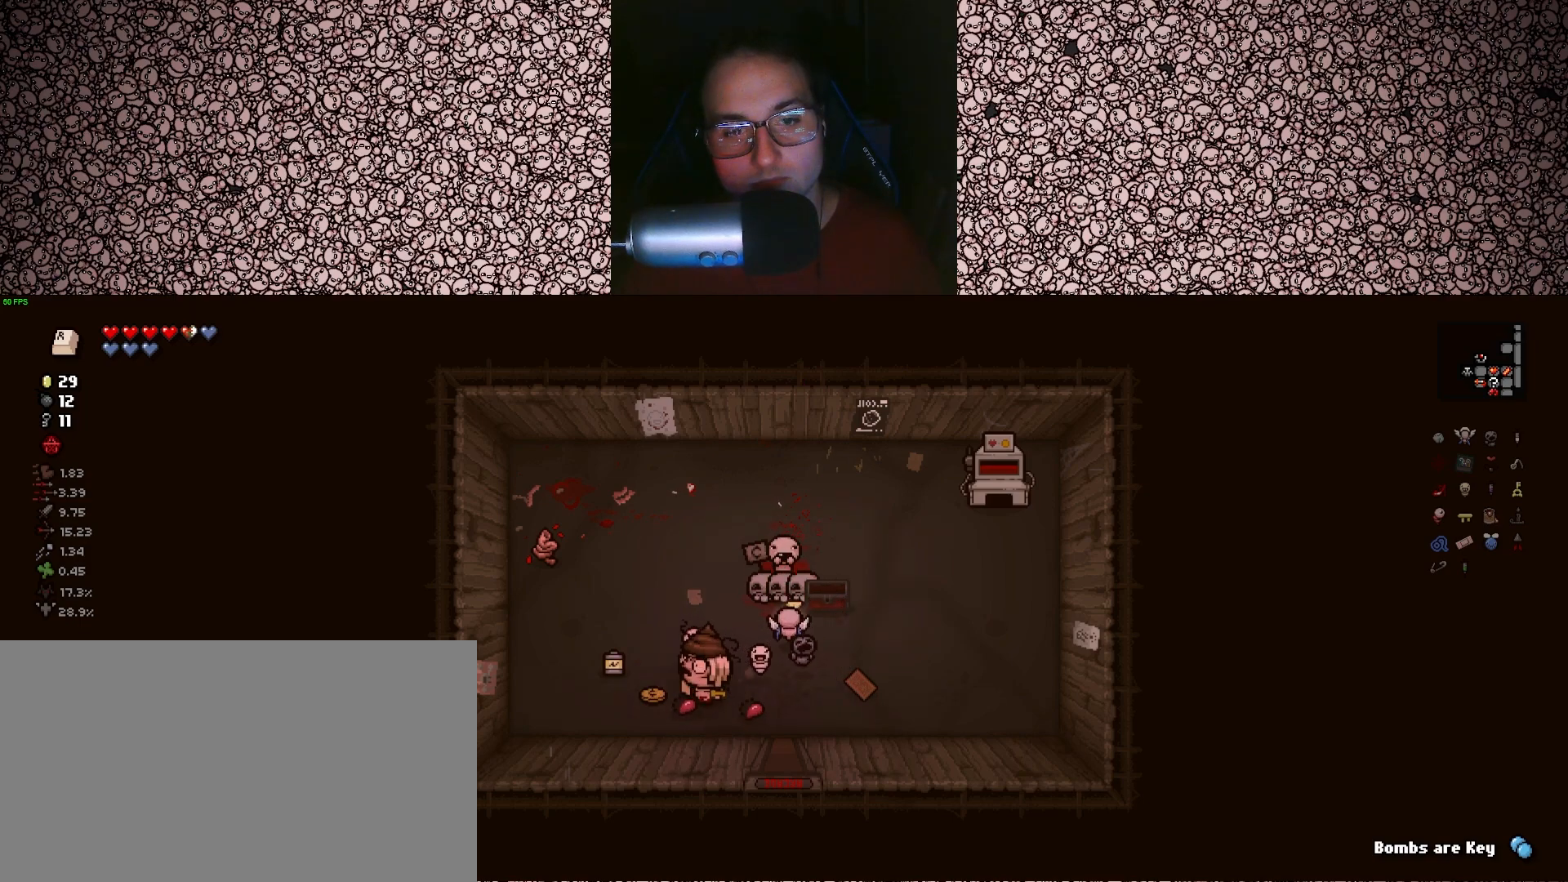
{"keys": ["d"], "events": [[33, "w", "down"], [133, "a", "up"], [133, "w", "up"], [283, "a", "down"], [283, "s", "down"], [333, "a", "up"], [450, "s", "up"], [467, "d", "down"]]}
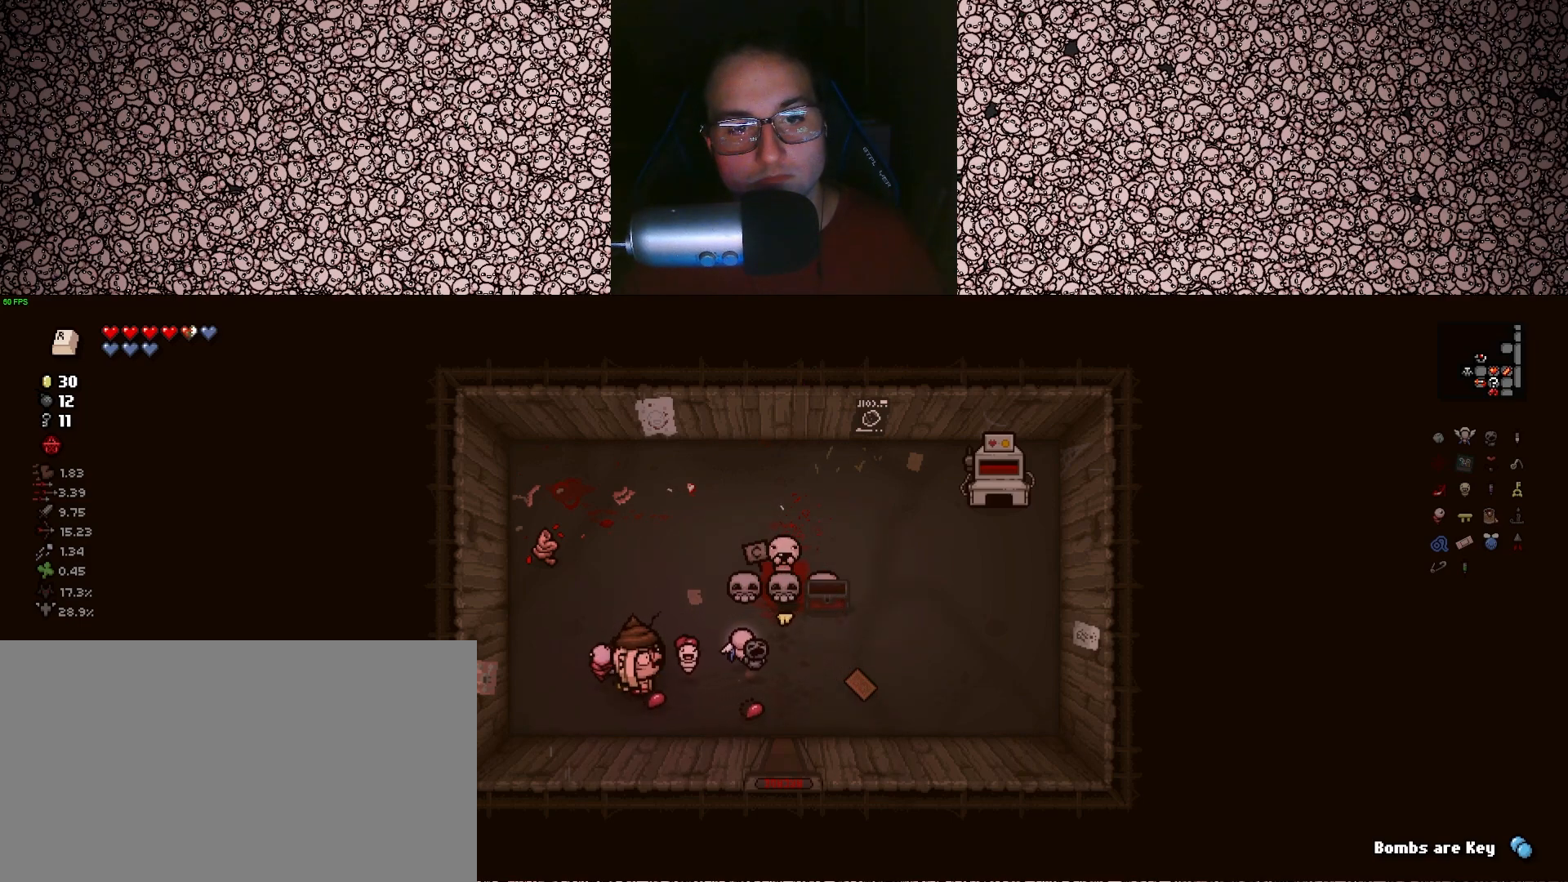
{"keys": ["w"], "events": [[367, "w", "down"], [483, "d", "up"]]}
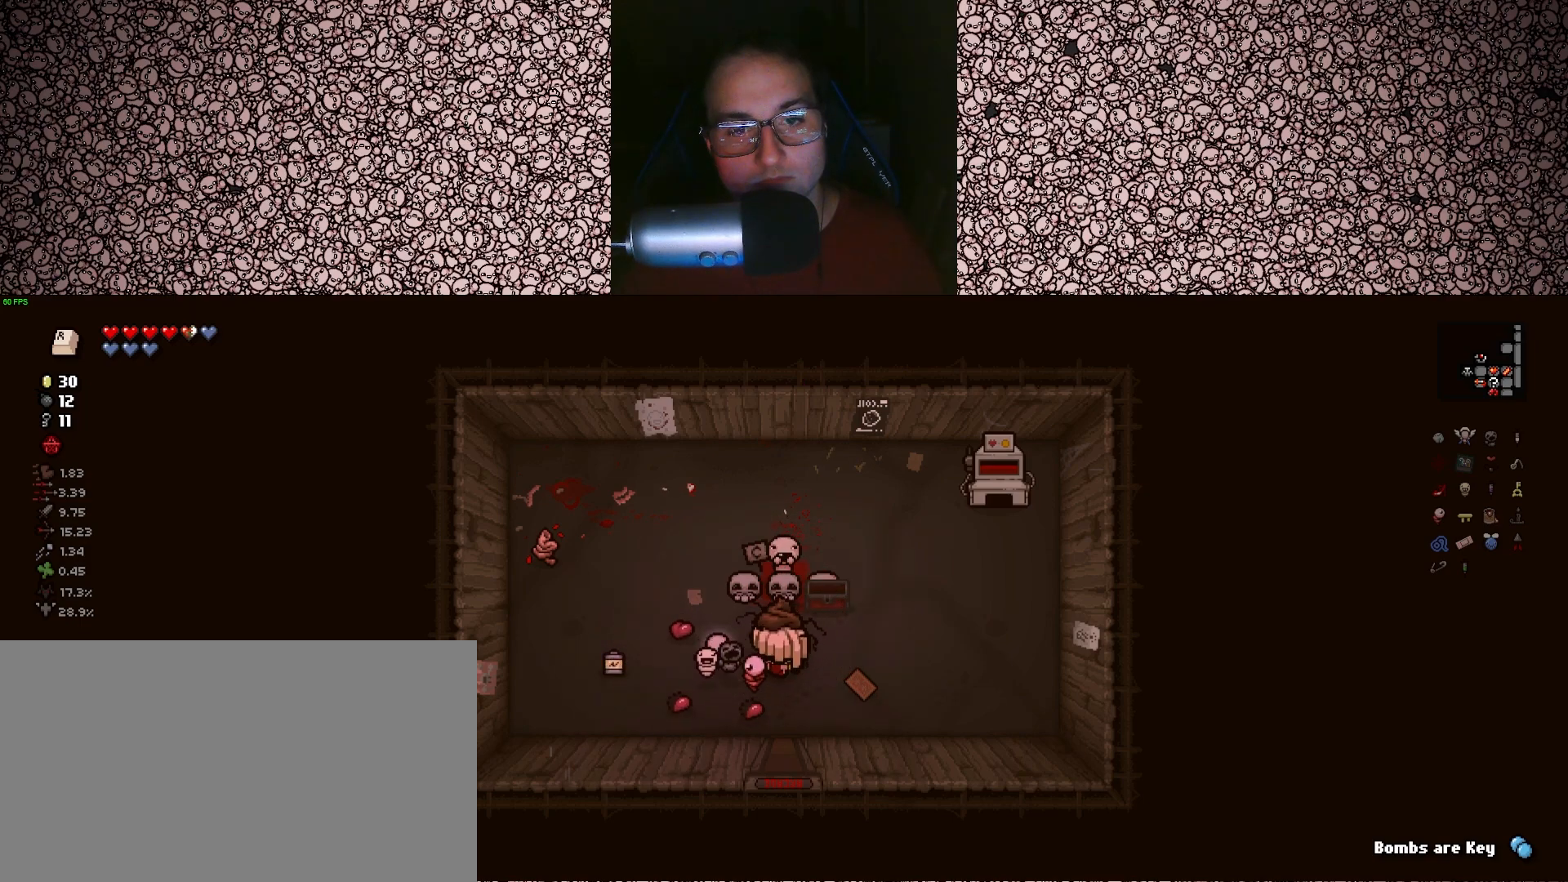
{"keys": [], "events": [[183, "a", "down"], [217, "w", "up"], [233, "a", "up"], [350, "s", "down"], [450, "s", "up"]]}
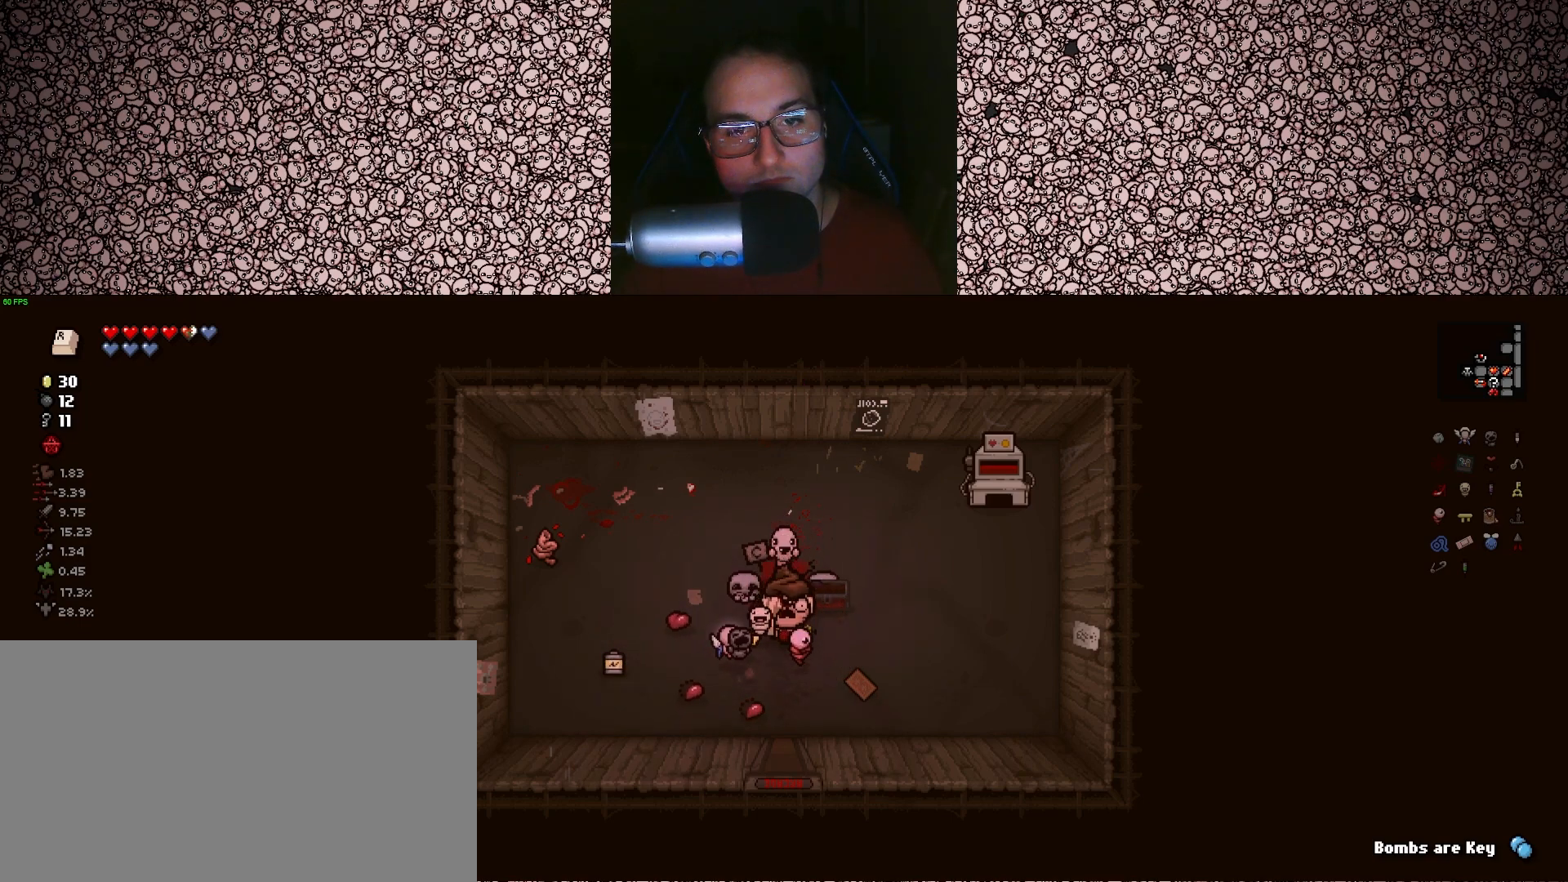
{"keys": ["up", "w"], "events": [[183, "w", "down"], [350, "up", "down"], [350, "w", "up"], [483, "w", "down"]]}
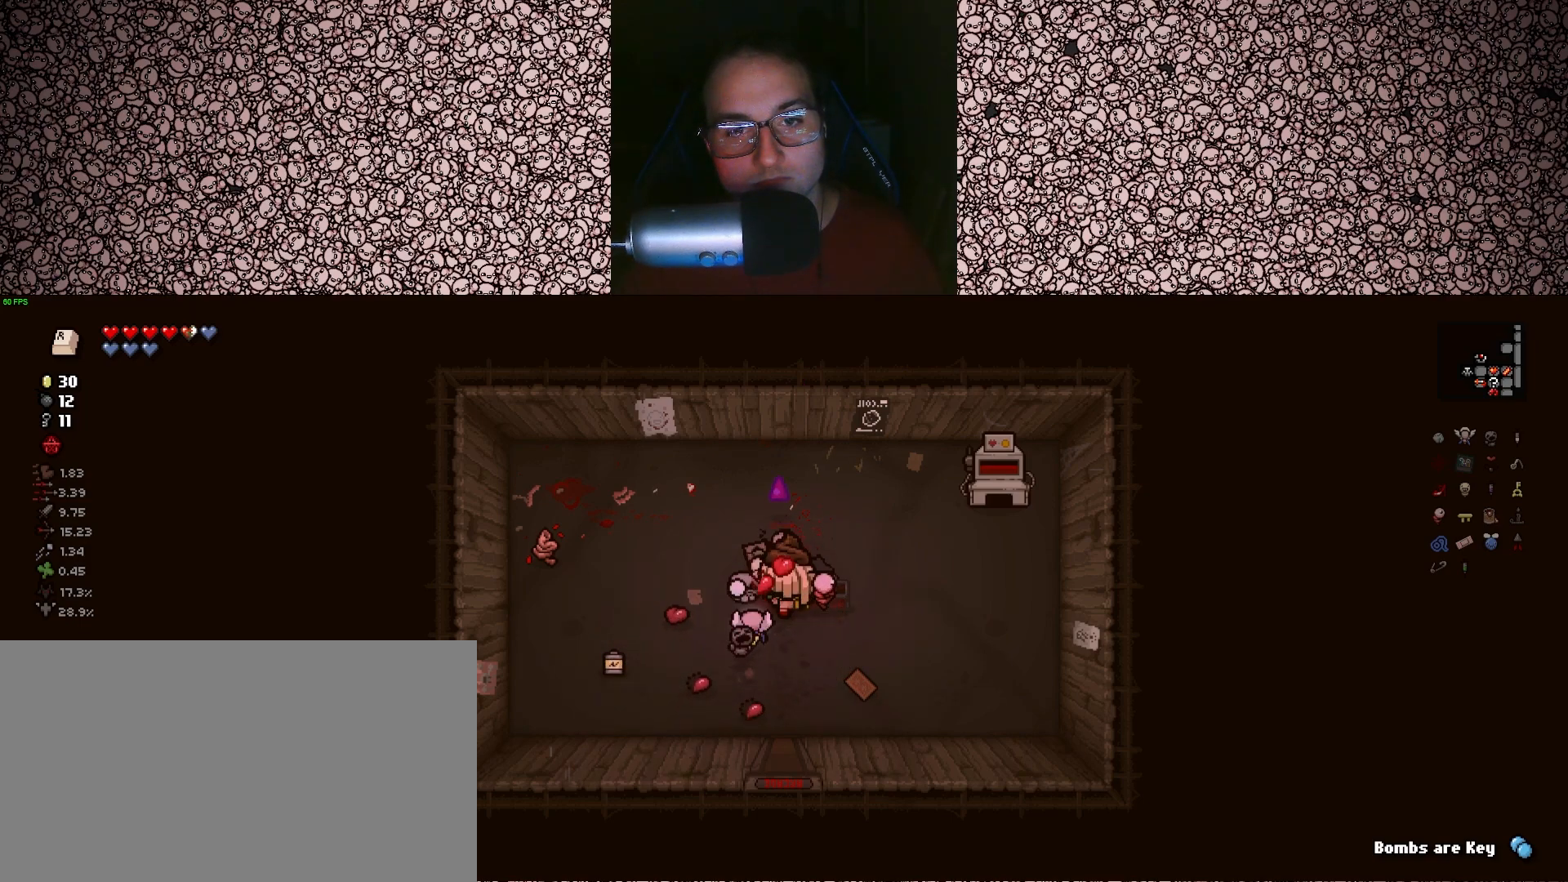
{"keys": ["up", "w"], "events": []}
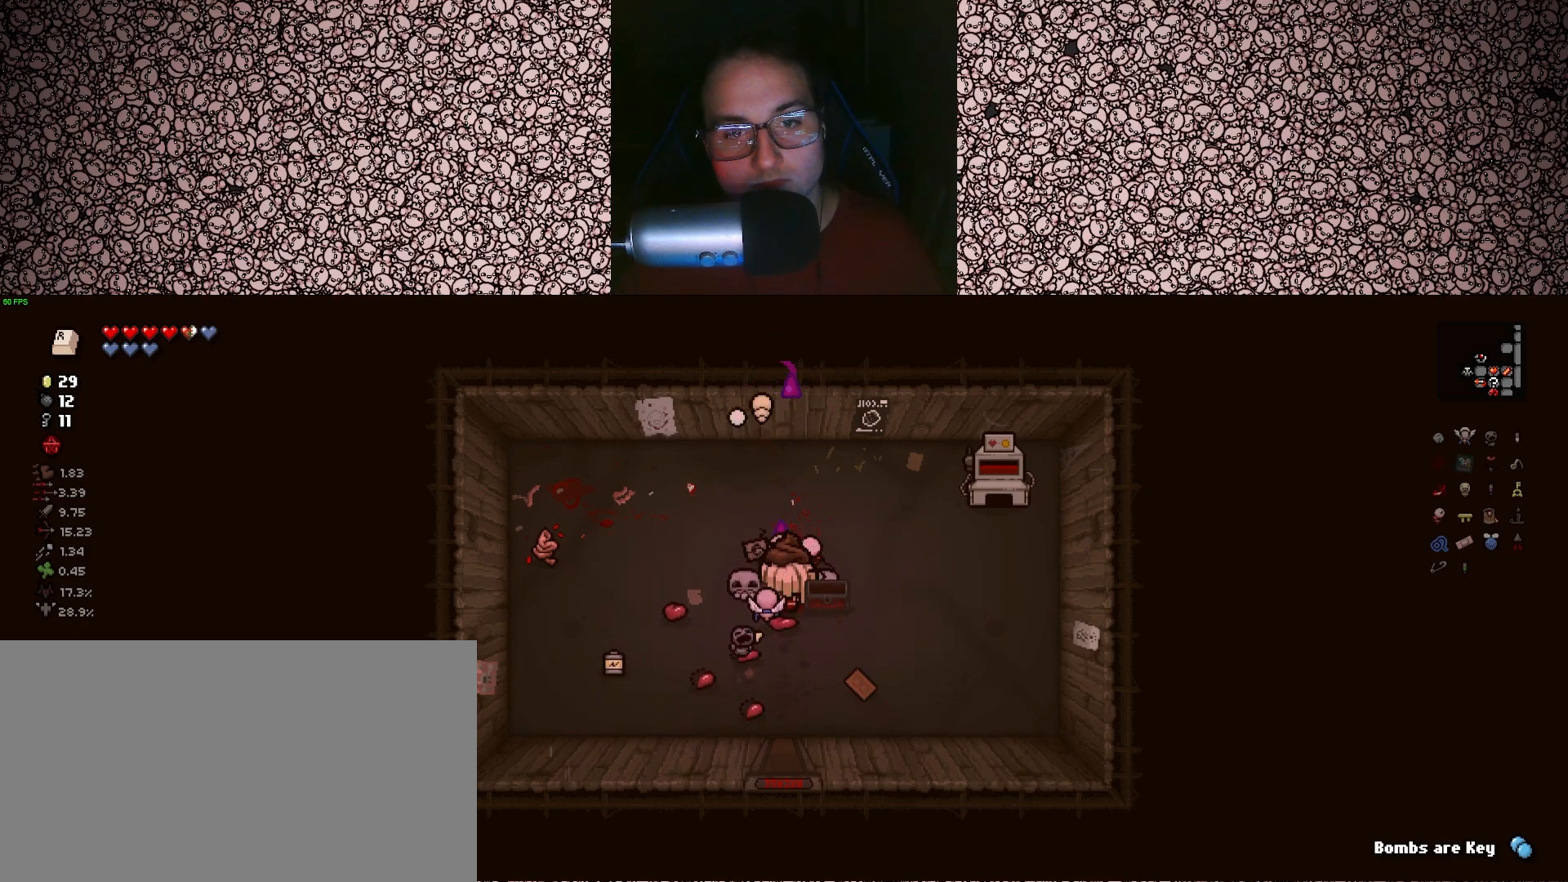
{"keys": ["up", "w"], "events": []}
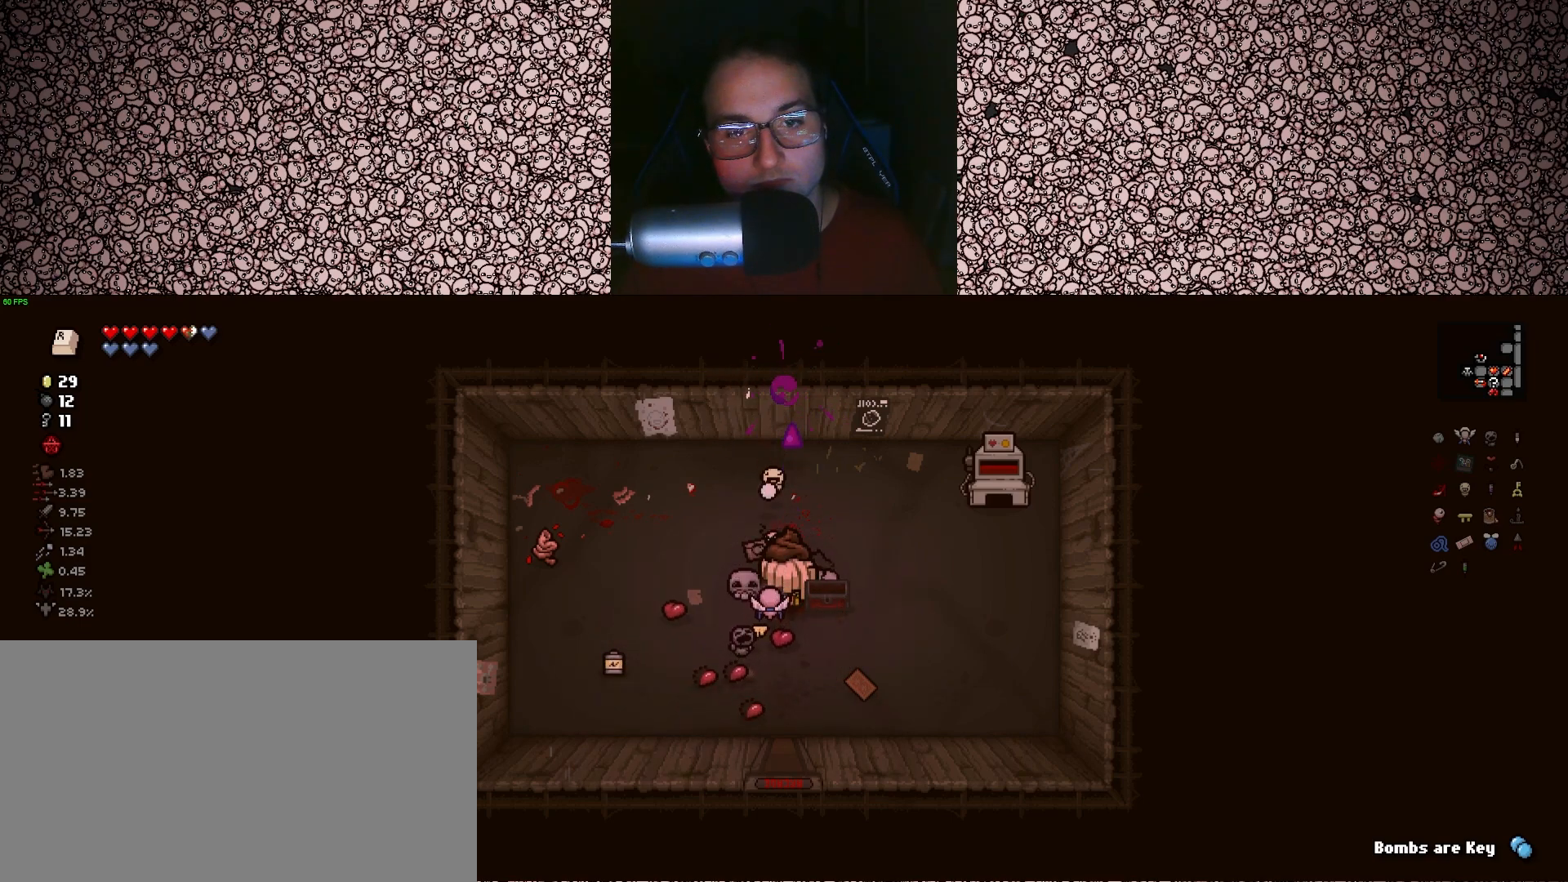
{"keys": ["up", "w"], "events": []}
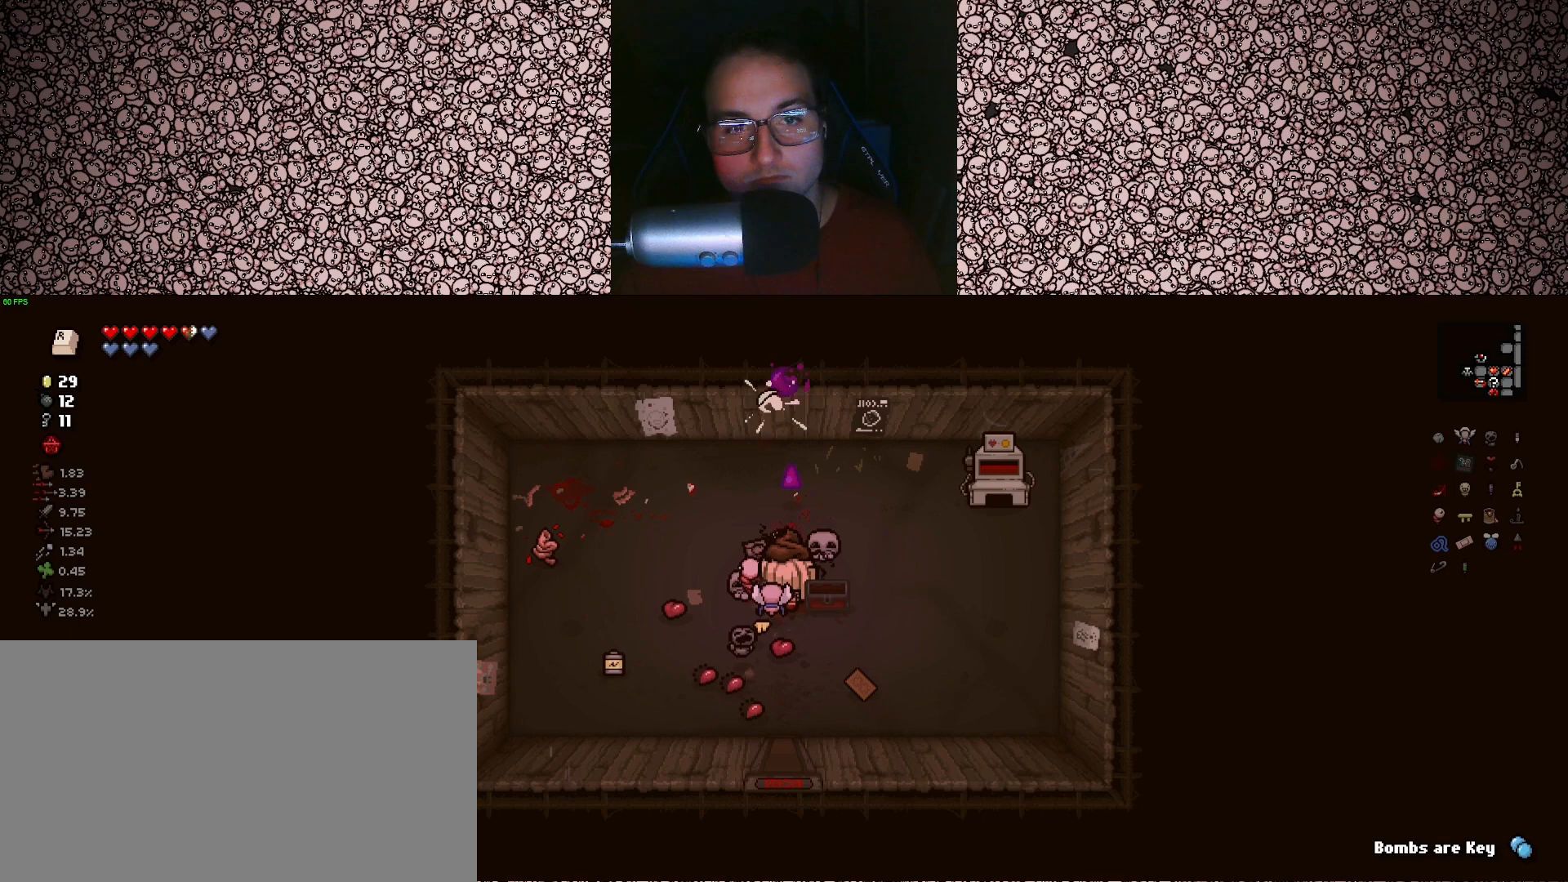
{"keys": ["up", "w"], "events": []}
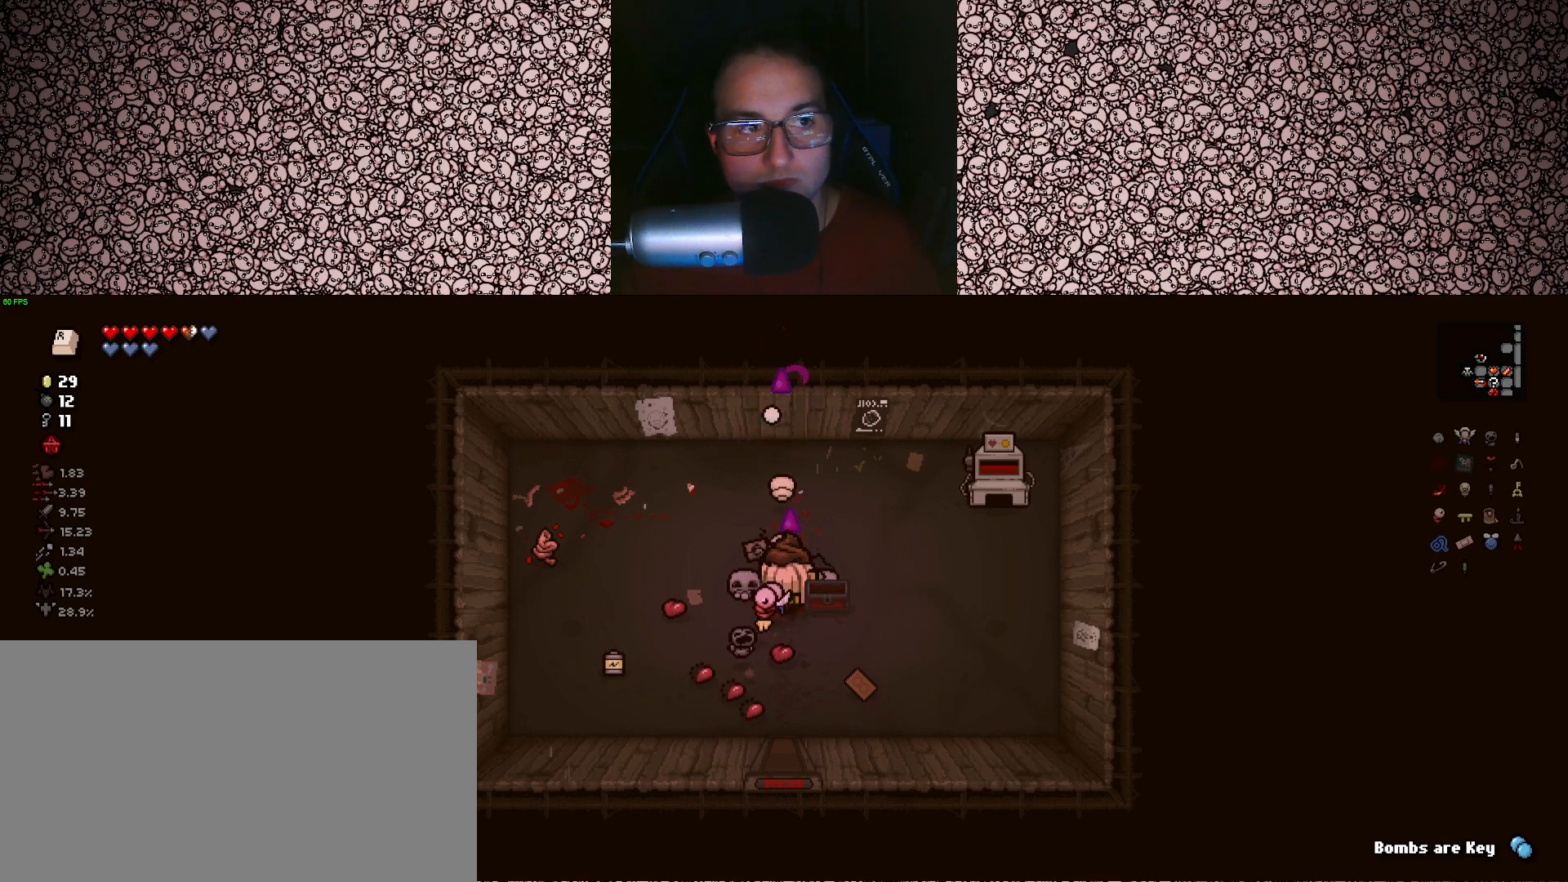
{"keys": ["up", "w"], "events": []}
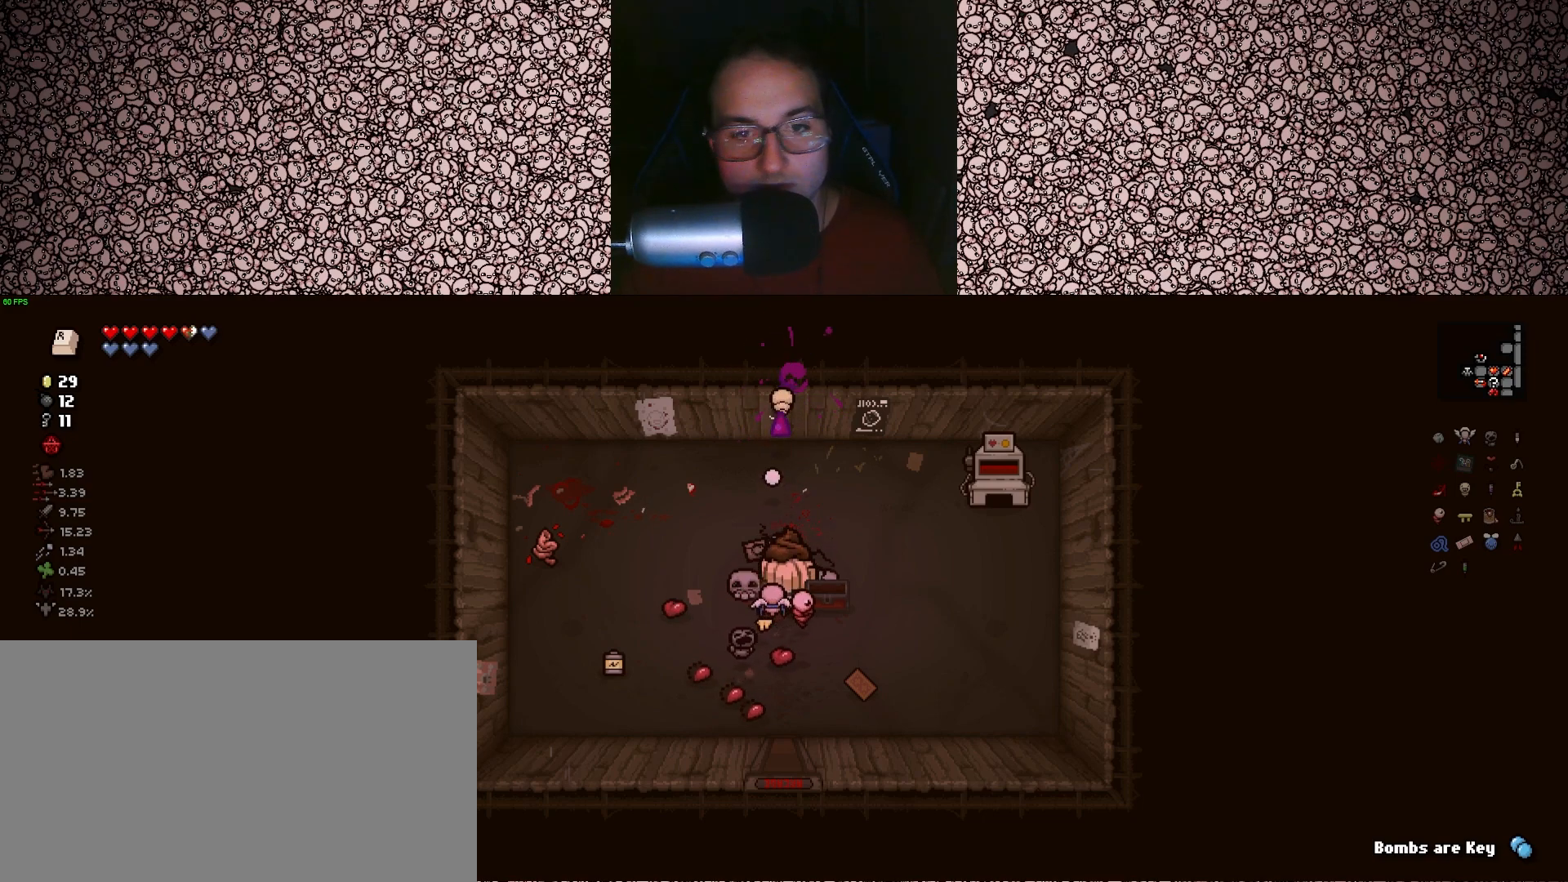
{"keys": ["up", "w"], "events": []}